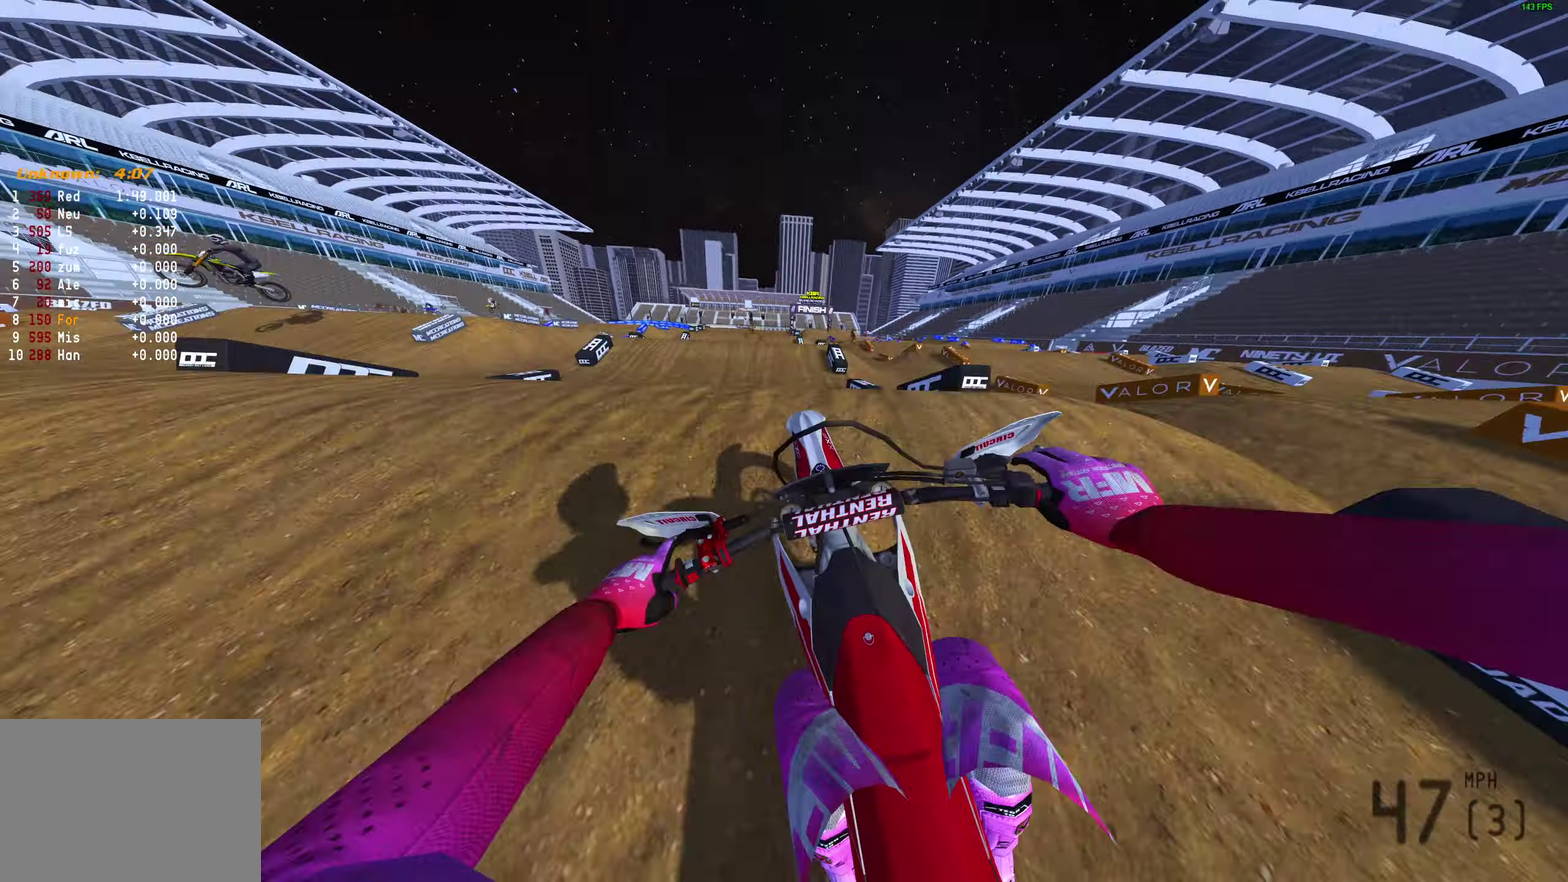
Gameplay with a controller (PlayStation layout); each line is a JSON object with the inputs held at the frame after it (dt_ms = milliseconds from this image to that frame). "events" lists button and stick changes between this image and that frame as [ms after this image, input, new state], when the widget could be followed in between.
{"dt_ms": 300, "buttons": [], "left_stick": "left", "right_stick": "up", "events": [[67, "right_stick", "up-left"], [133, "right_stick", "up"], [150, "R2", "up"]]}
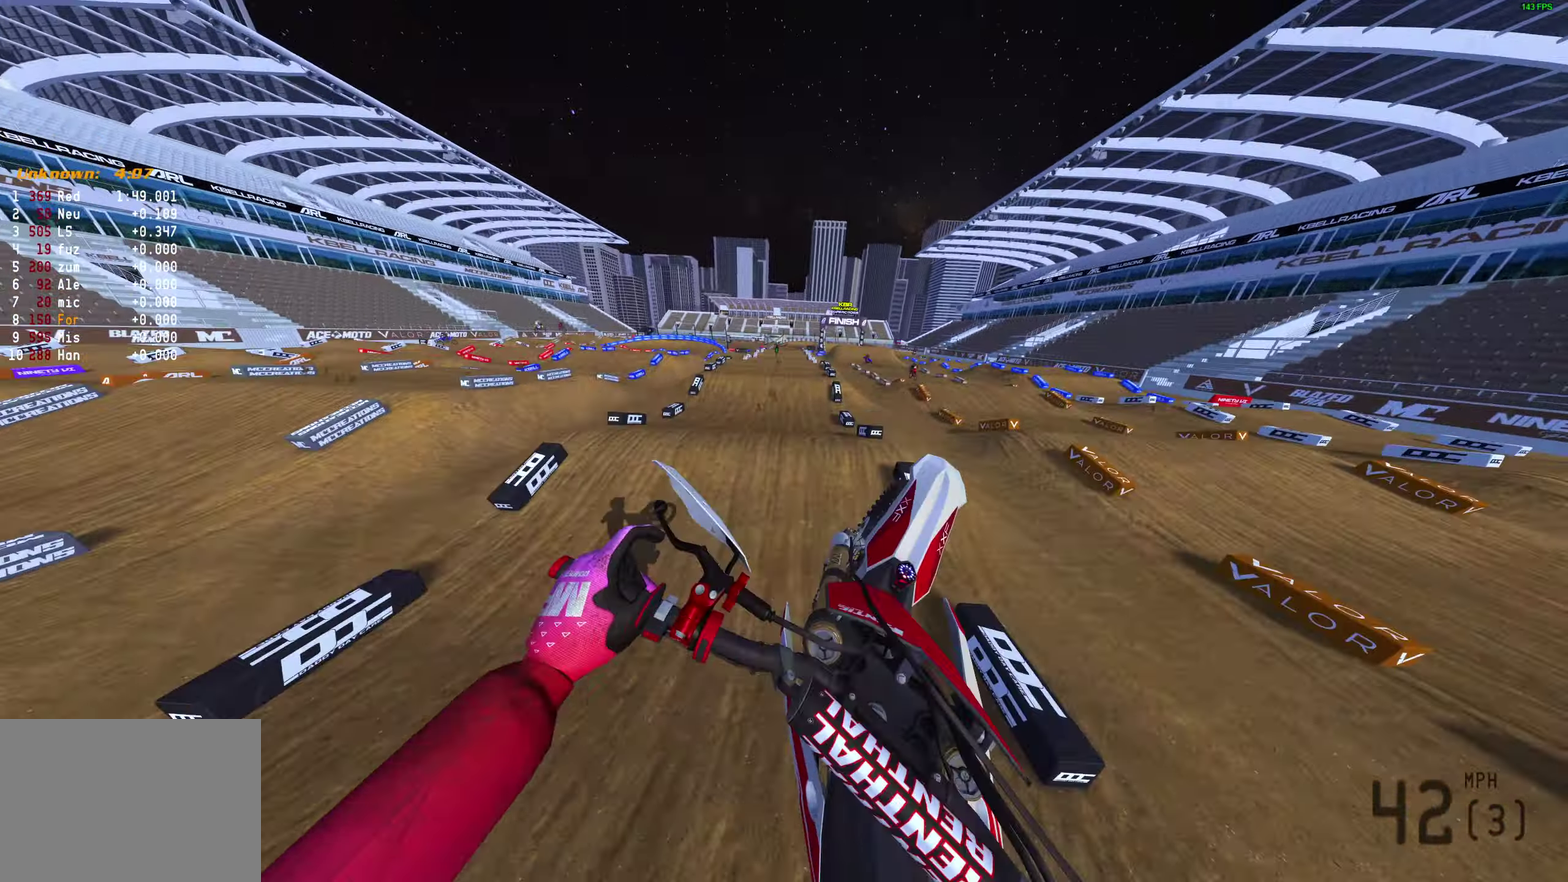
{"dt_ms": 600, "buttons": [], "left_stick": "up-right", "right_stick": "up-right"}
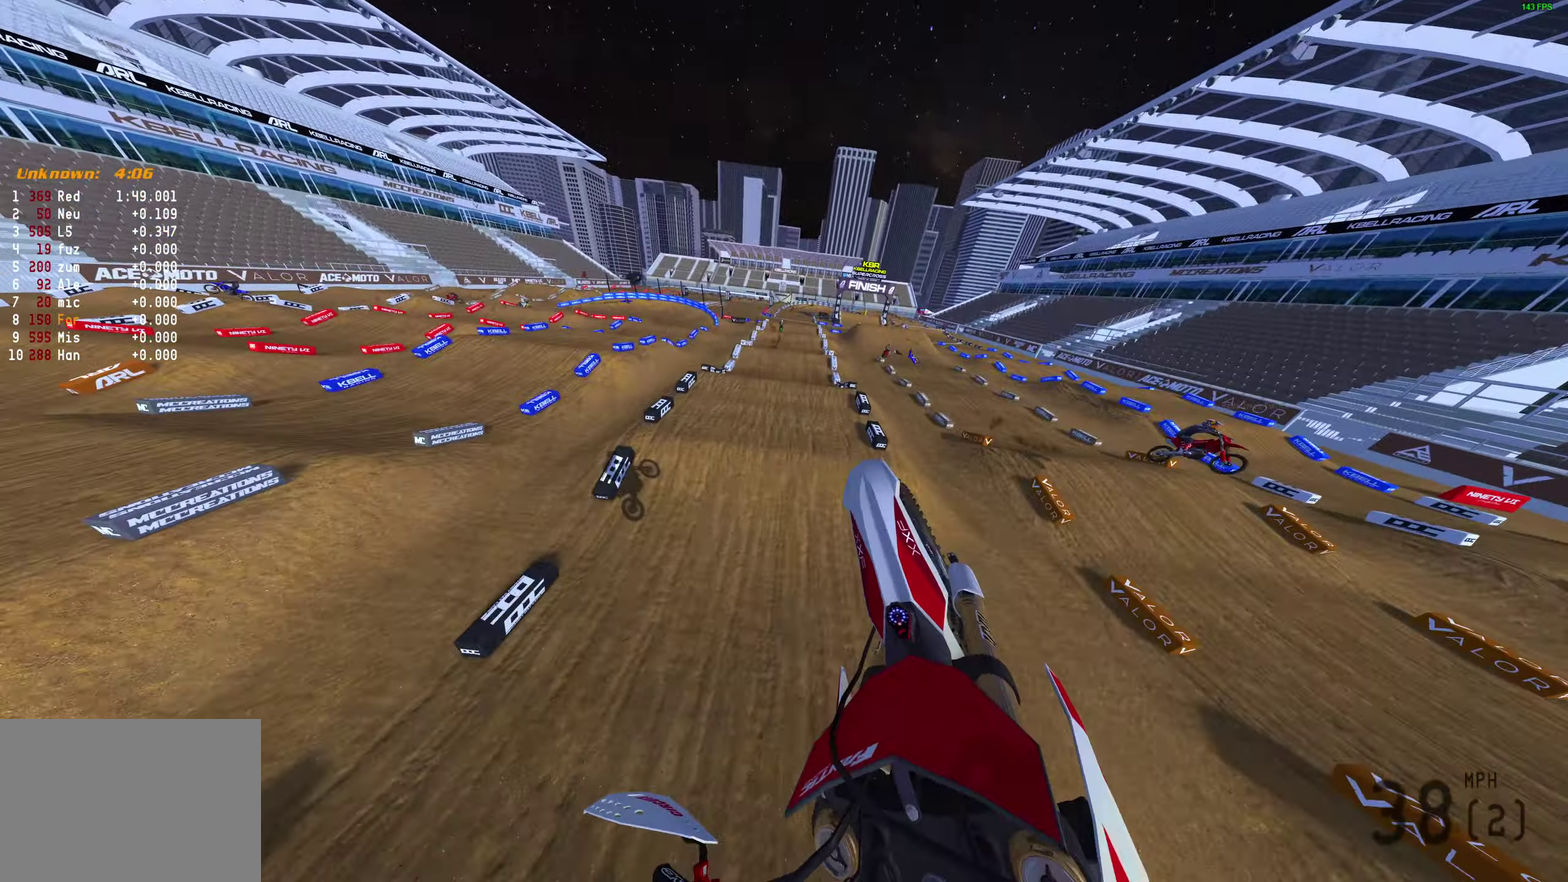
{"dt_ms": 400, "buttons": ["R2"], "left_stick": "up-right", "right_stick": "center", "events": [[350, "right_stick", "center"], [383, "R2", "down"]]}
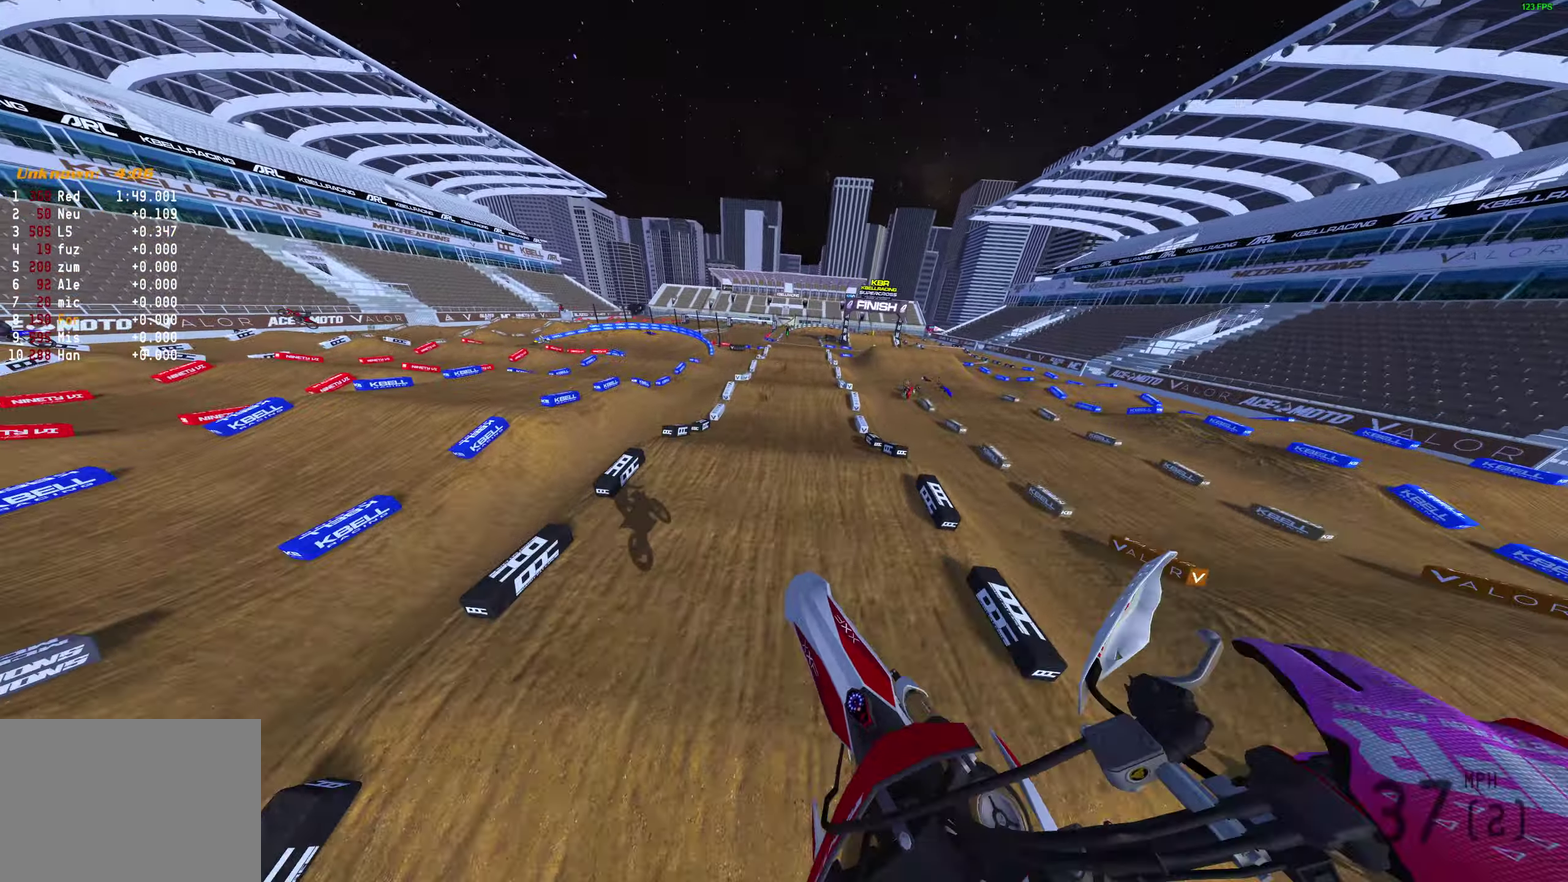
{"dt_ms": 500, "buttons": ["R2"], "left_stick": "center", "right_stick": "down", "events": [[283, "right_stick", "down"], [367, "left_stick", "center"]]}
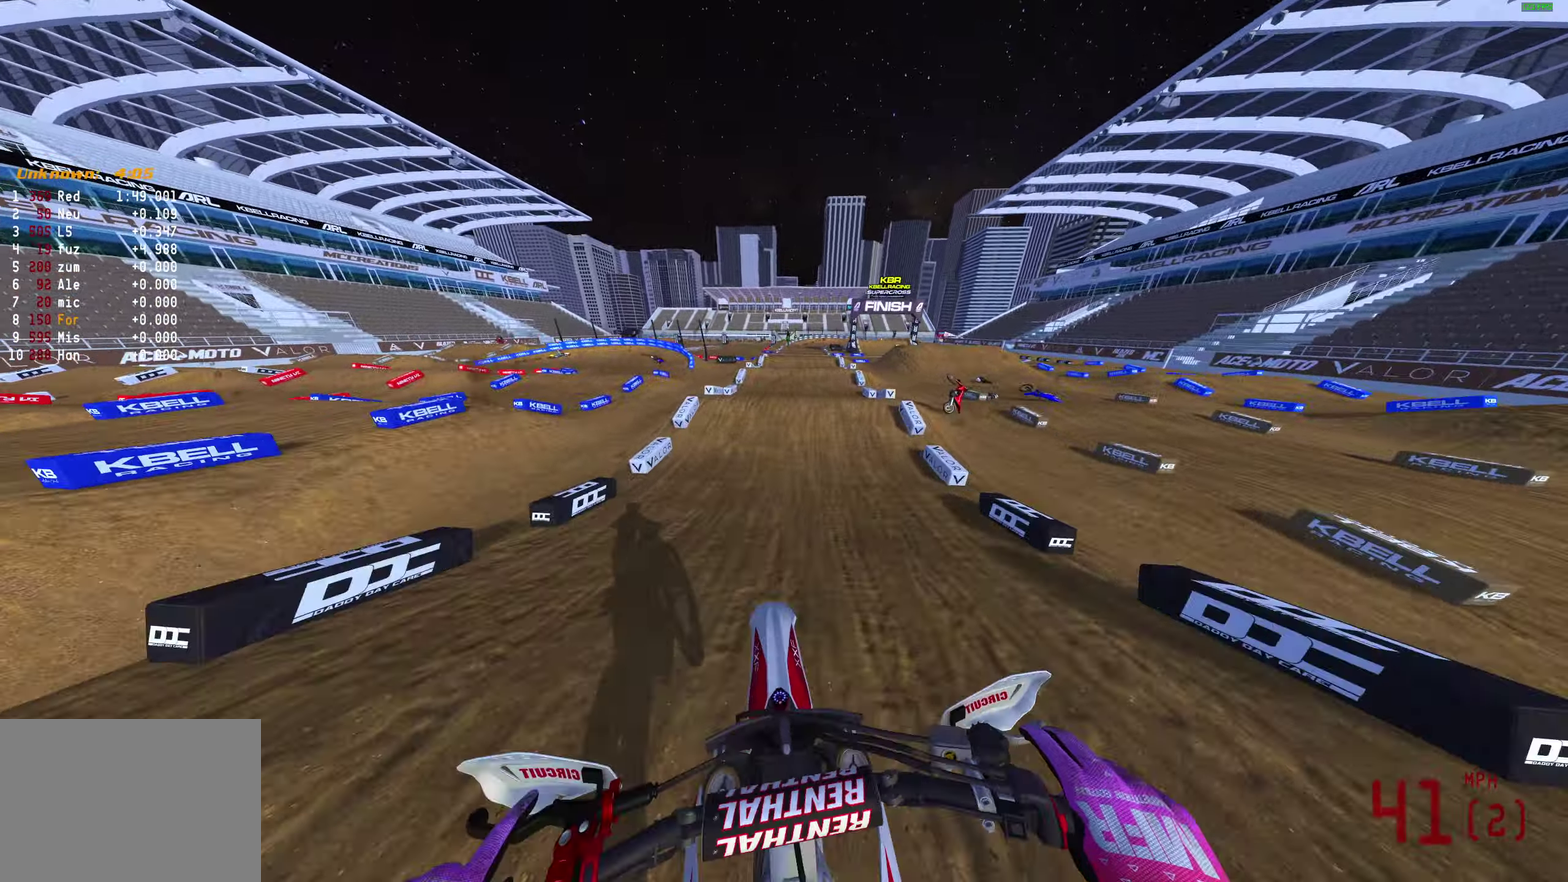
{"dt_ms": 500, "buttons": ["R2"], "left_stick": "left", "right_stick": "up", "events": [[17, "right_stick", "down-left"], [217, "right_stick", "left"], [283, "right_stick", "up-left"], [383, "right_stick", "up"], [433, "left_stick", "left"]]}
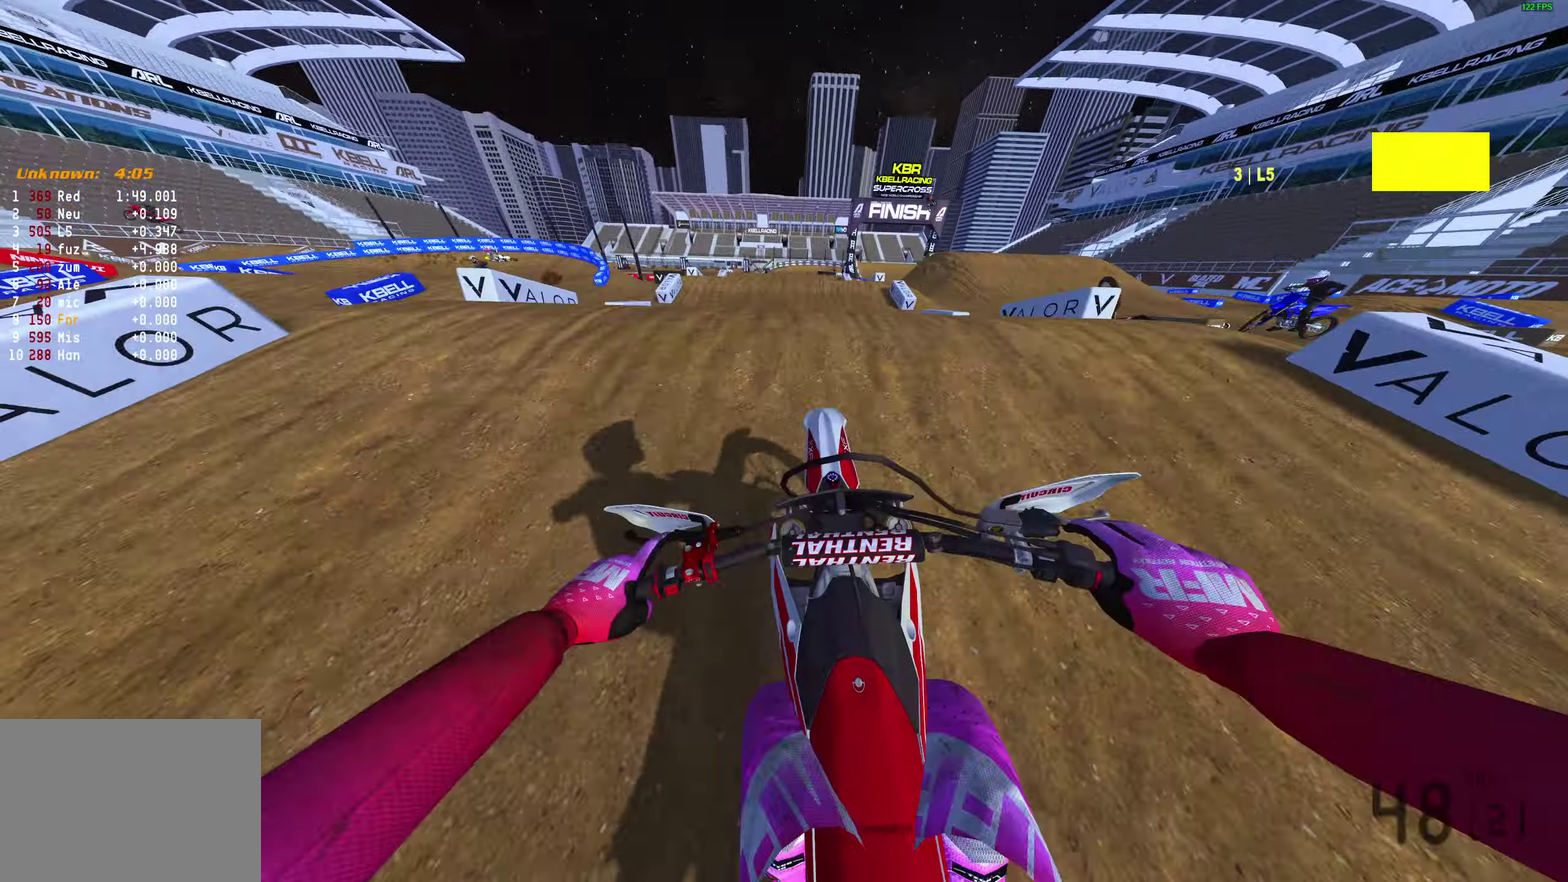
{"dt_ms": 400, "buttons": ["CROSS"], "left_stick": "right", "right_stick": "center", "events": [[33, "right_stick", "center"], [67, "CROSS", "down"], [117, "left_stick", "up-right"], [150, "CROSS", "up"], [183, "R2", "up"], [200, "left_stick", "right"], [350, "CROSS", "down"]]}
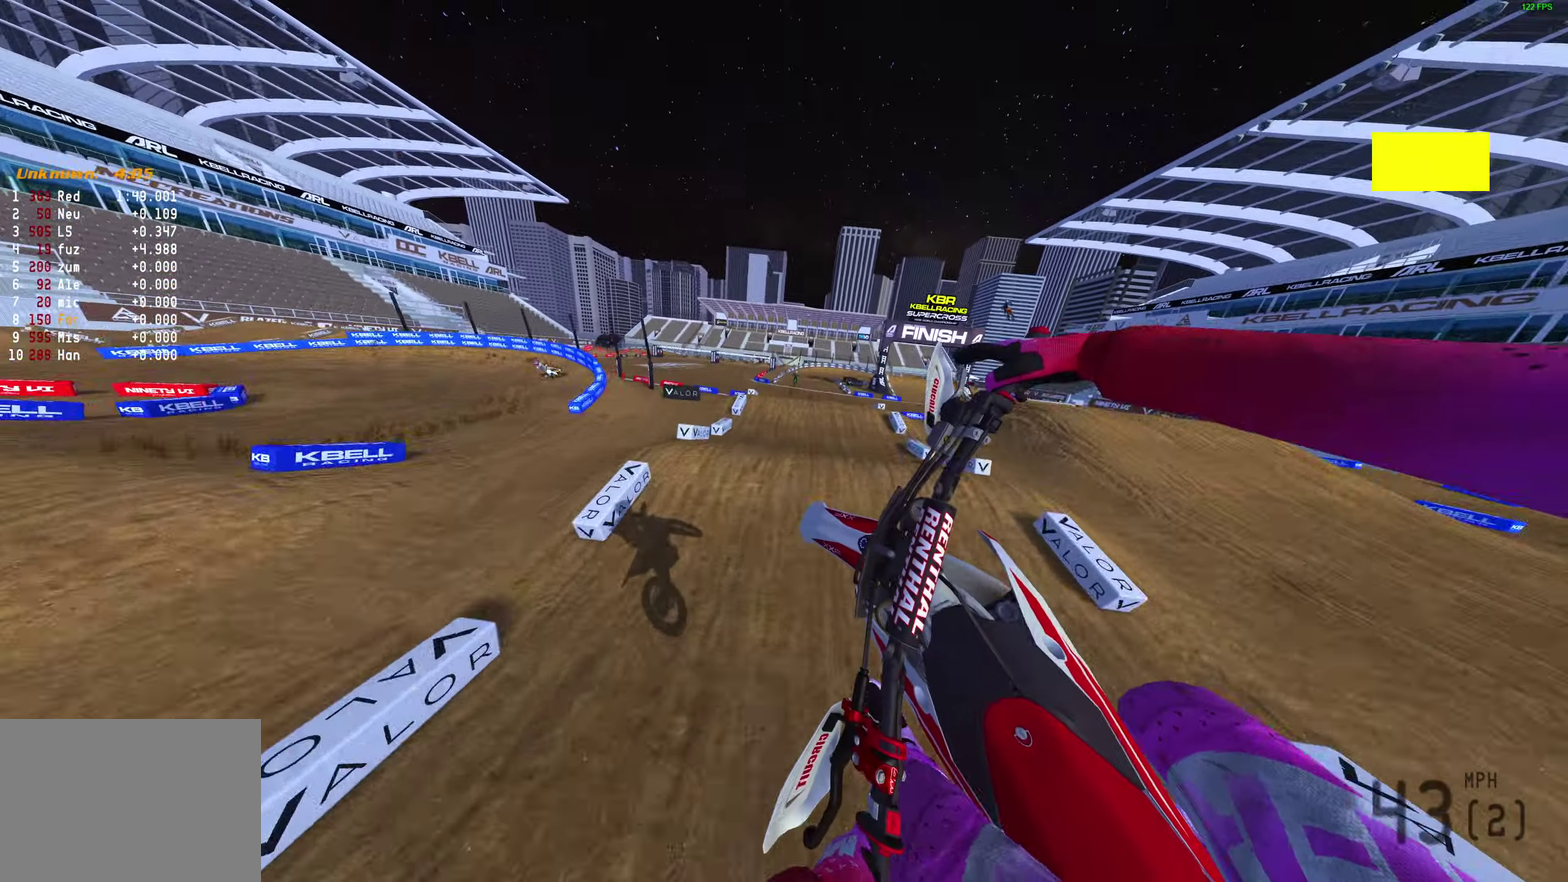
{"dt_ms": 600, "buttons": [], "left_stick": "right", "right_stick": "center", "events": [[33, "CROSS", "up"], [167, "R2", "down"], [250, "R3", "down"], [367, "R3", "up"], [400, "R2", "up"]]}
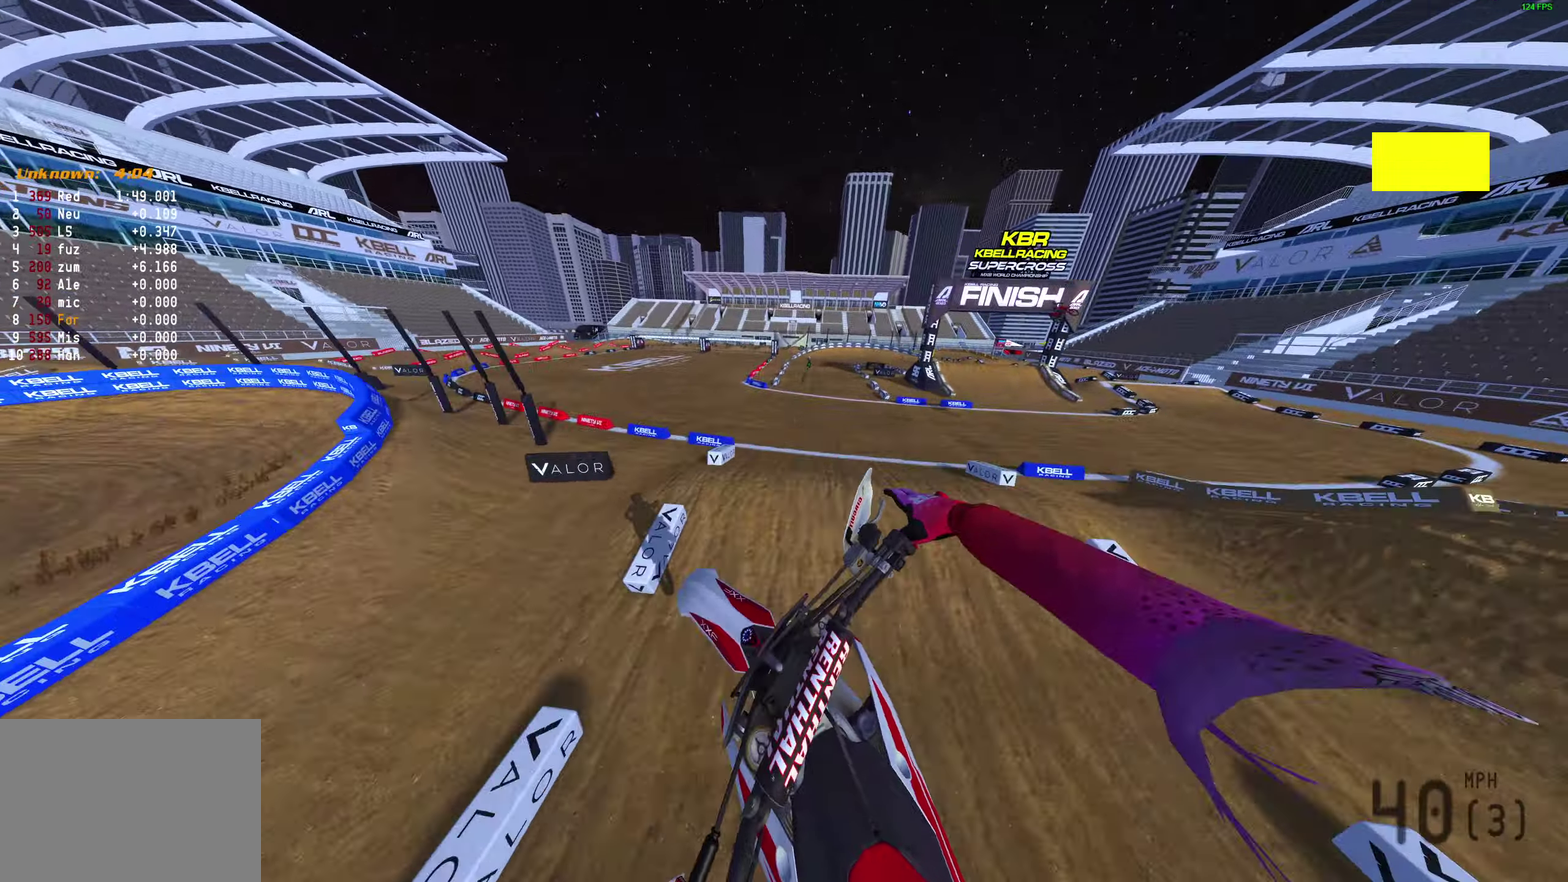
{"dt_ms": 400, "buttons": ["R2"], "left_stick": "center", "right_stick": "up", "events": [[100, "left_stick", "center"], [100, "right_stick", "up-left"], [167, "R2", "down"], [350, "right_stick", "up"]]}
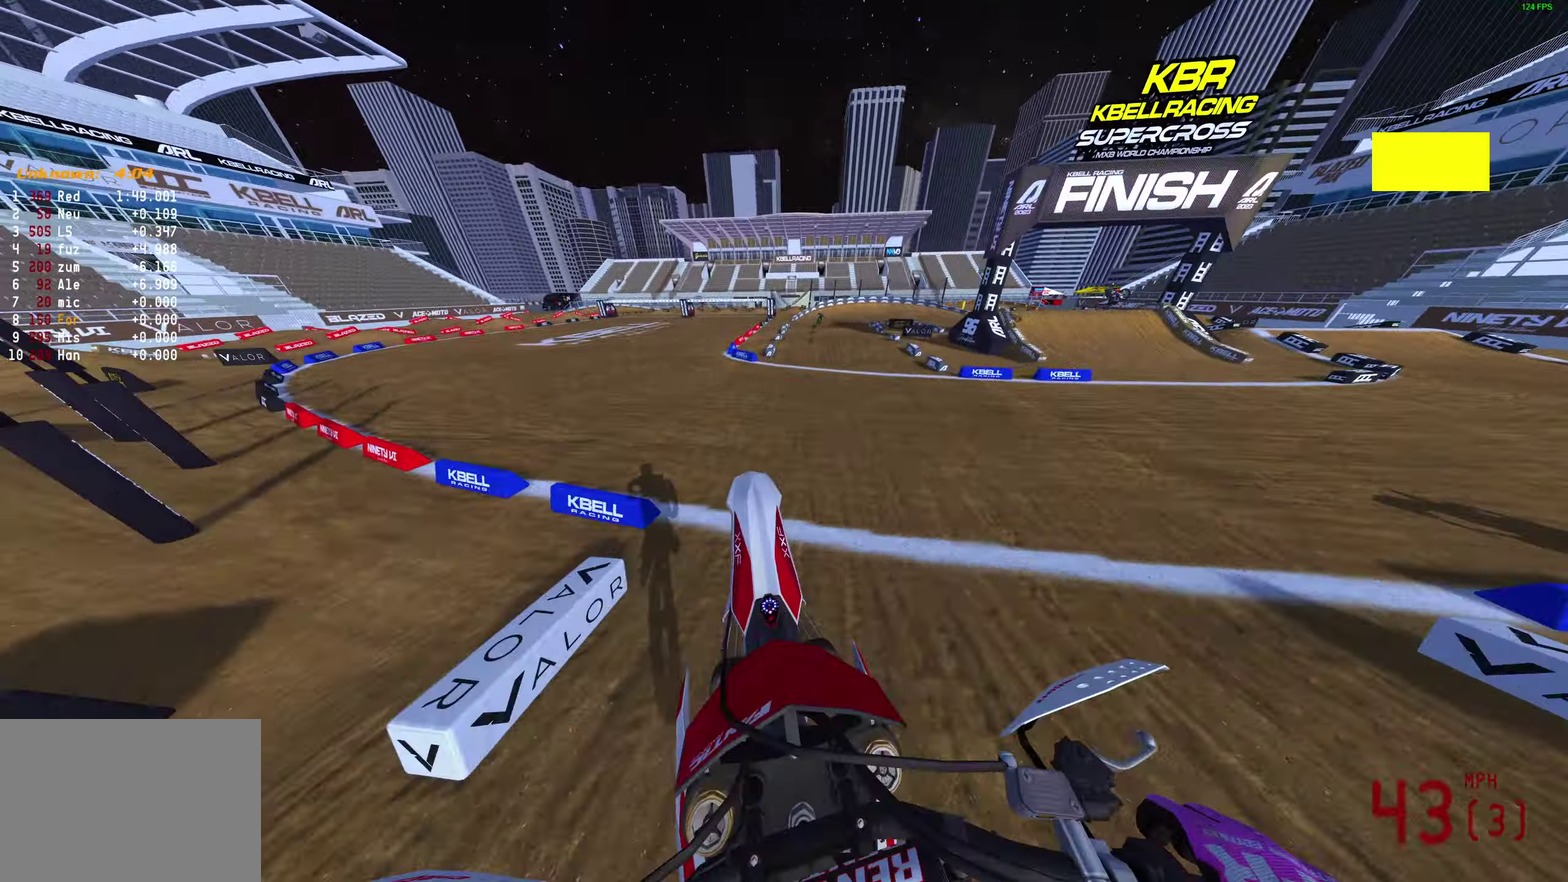
{"dt_ms": 800, "buttons": ["R2"], "left_stick": "up-right", "right_stick": "up", "events": [[150, "left_stick", "up-right"], [200, "right_stick", "up-left"], [267, "left_stick", "center"], [350, "right_stick", "up"], [717, "left_stick", "up-right"]]}
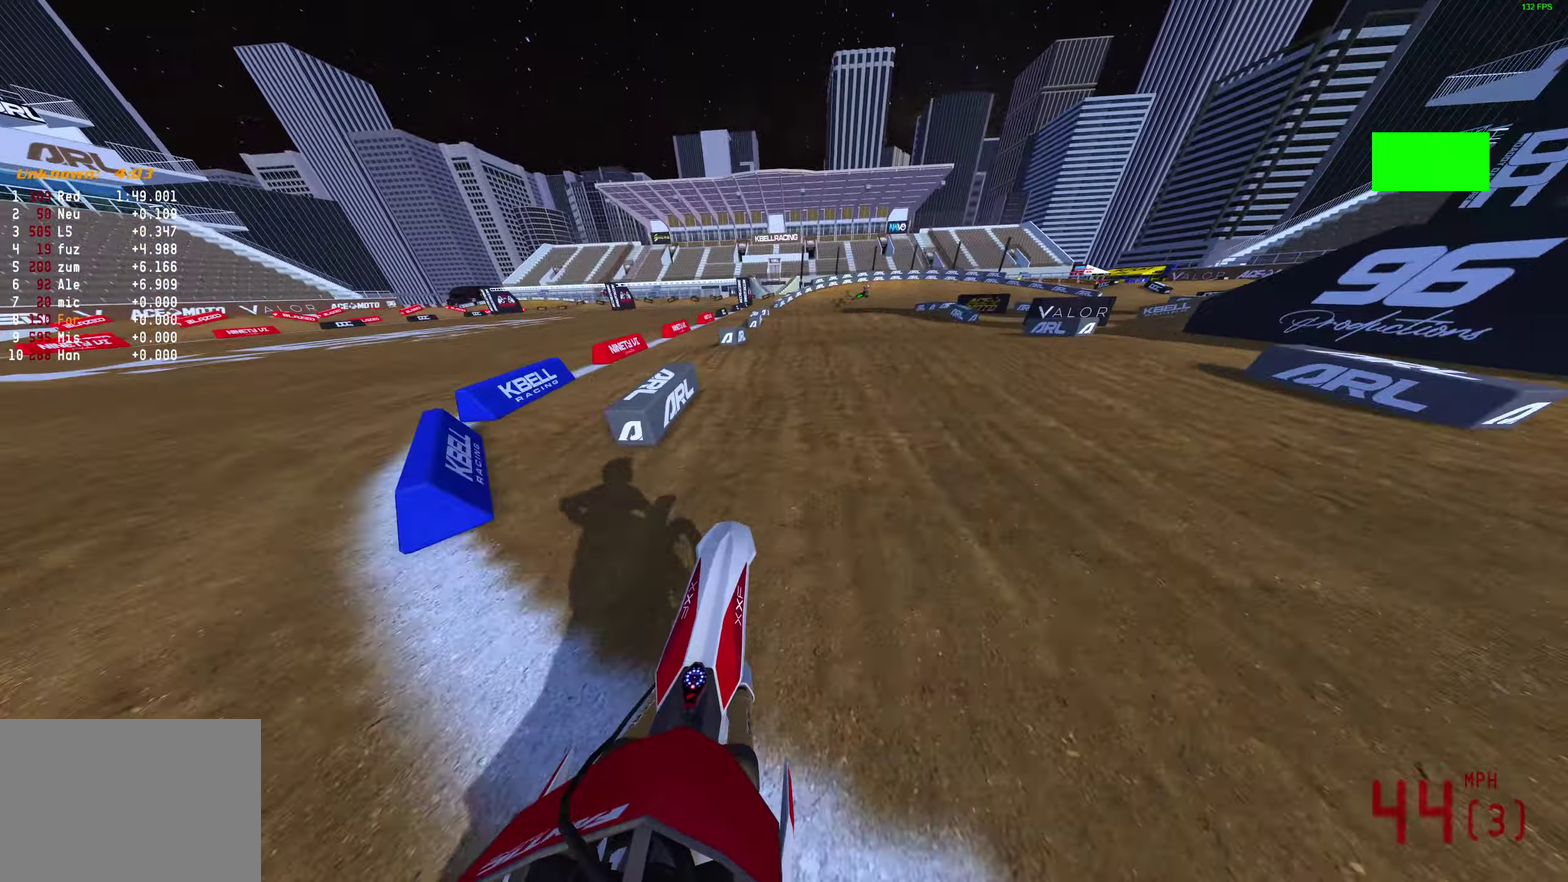
{"dt_ms": 300, "buttons": ["R2"], "left_stick": "up-right", "right_stick": "up", "events": []}
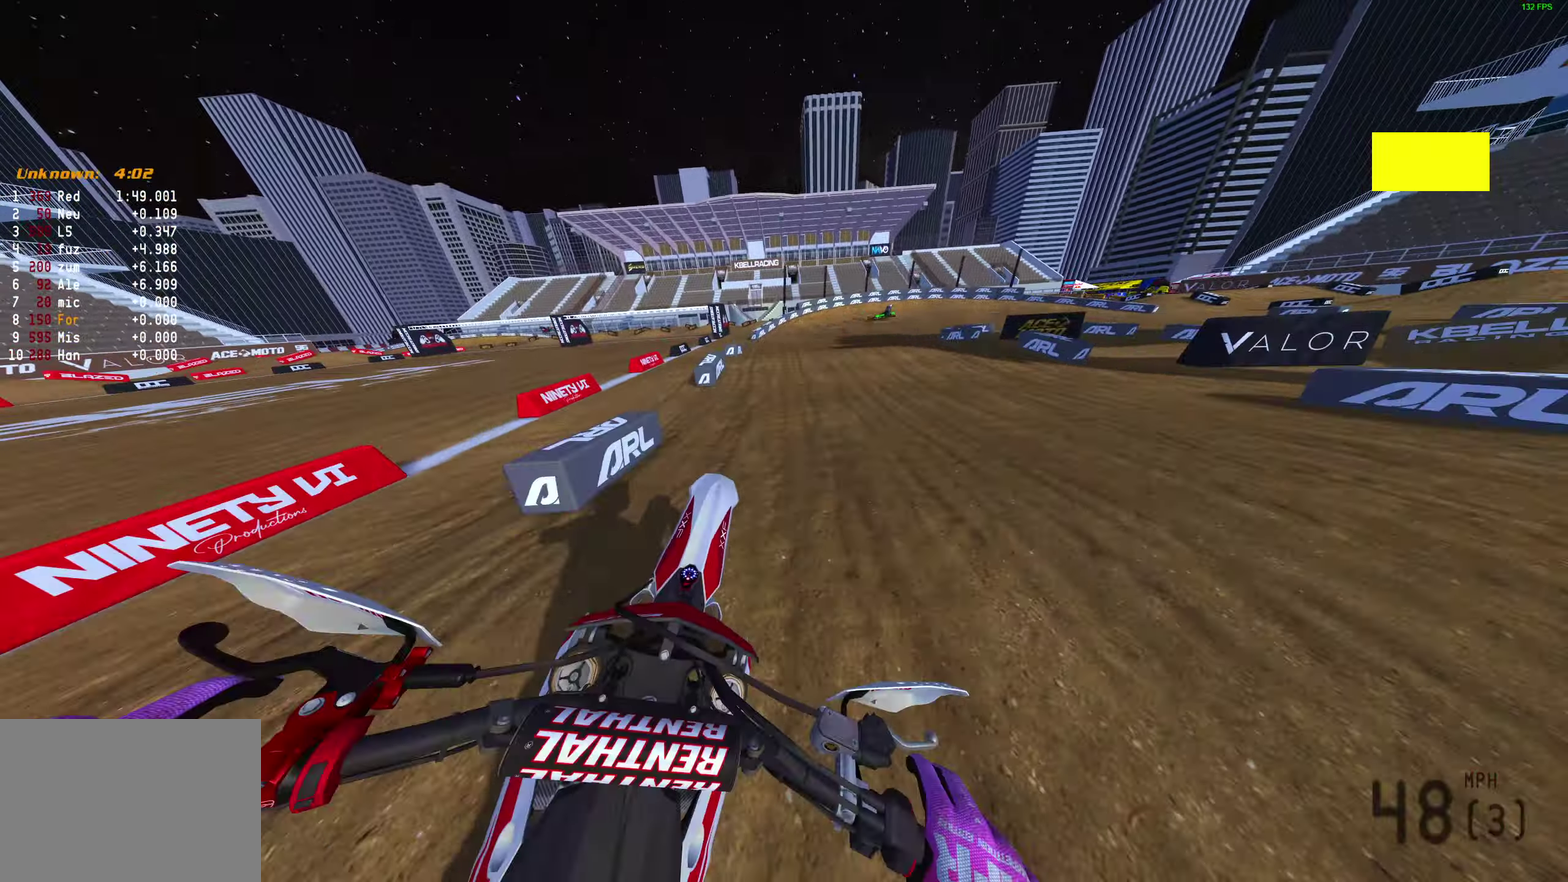
{"dt_ms": 600, "buttons": ["R2"], "left_stick": "right", "right_stick": "down", "events": [[67, "right_stick", "center"], [100, "L3", "down"], [100, "left_stick", "right"], [117, "right_stick", "down-right"], [133, "R2", "up"], [217, "L3", "up"], [300, "L3", "down"], [417, "L3", "up"], [550, "right_stick", "down"], [567, "R2", "down"]]}
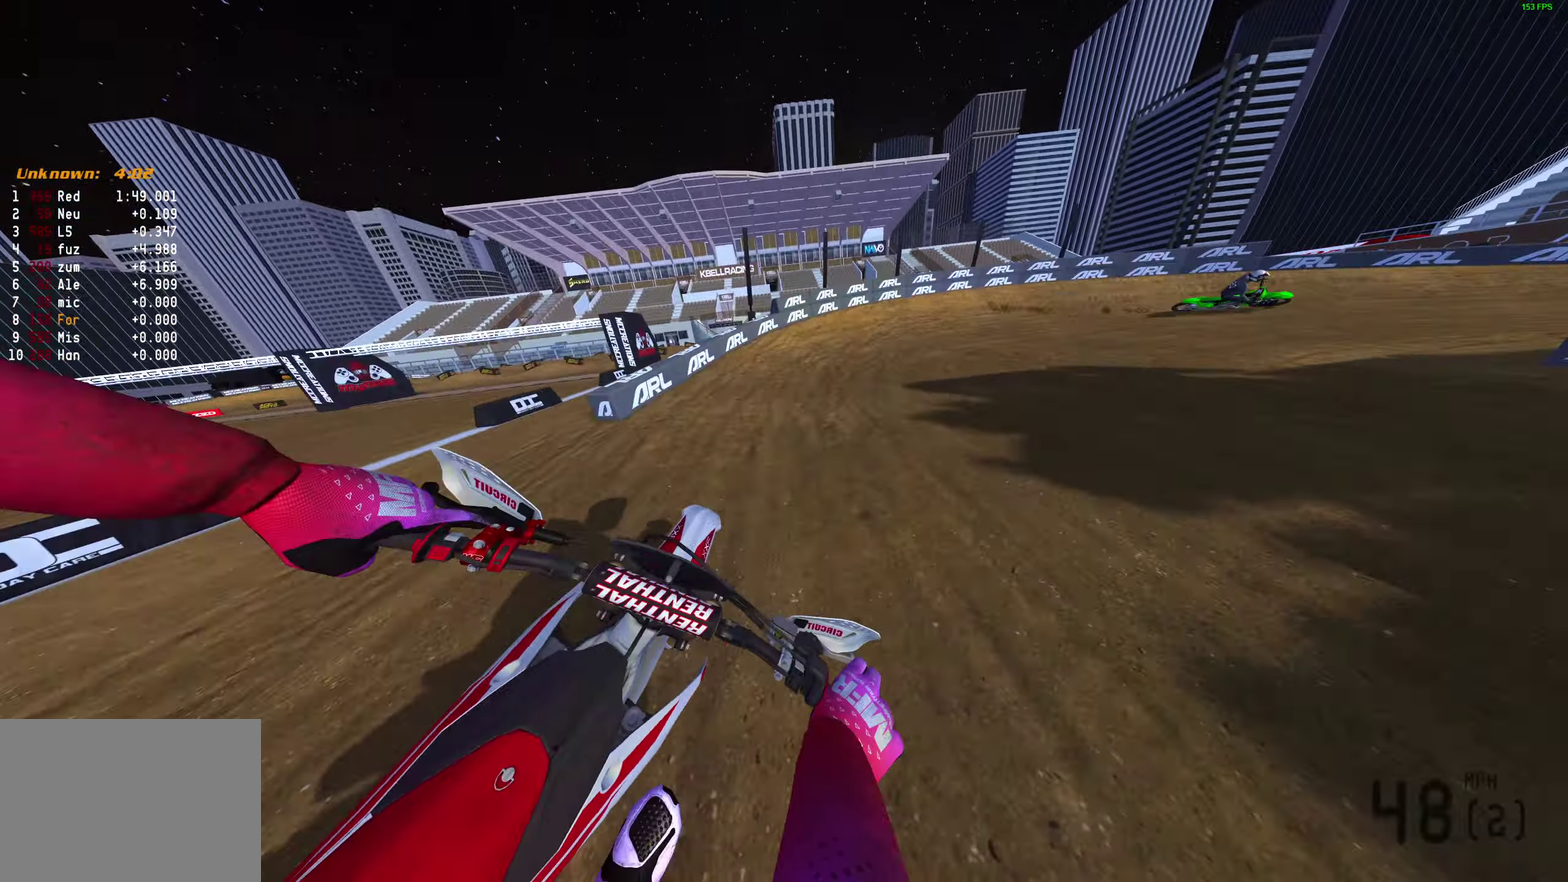
{"dt_ms": 400, "buttons": ["L2"], "left_stick": "right", "right_stick": "down", "events": [[67, "R2", "up"], [250, "L2", "down"]]}
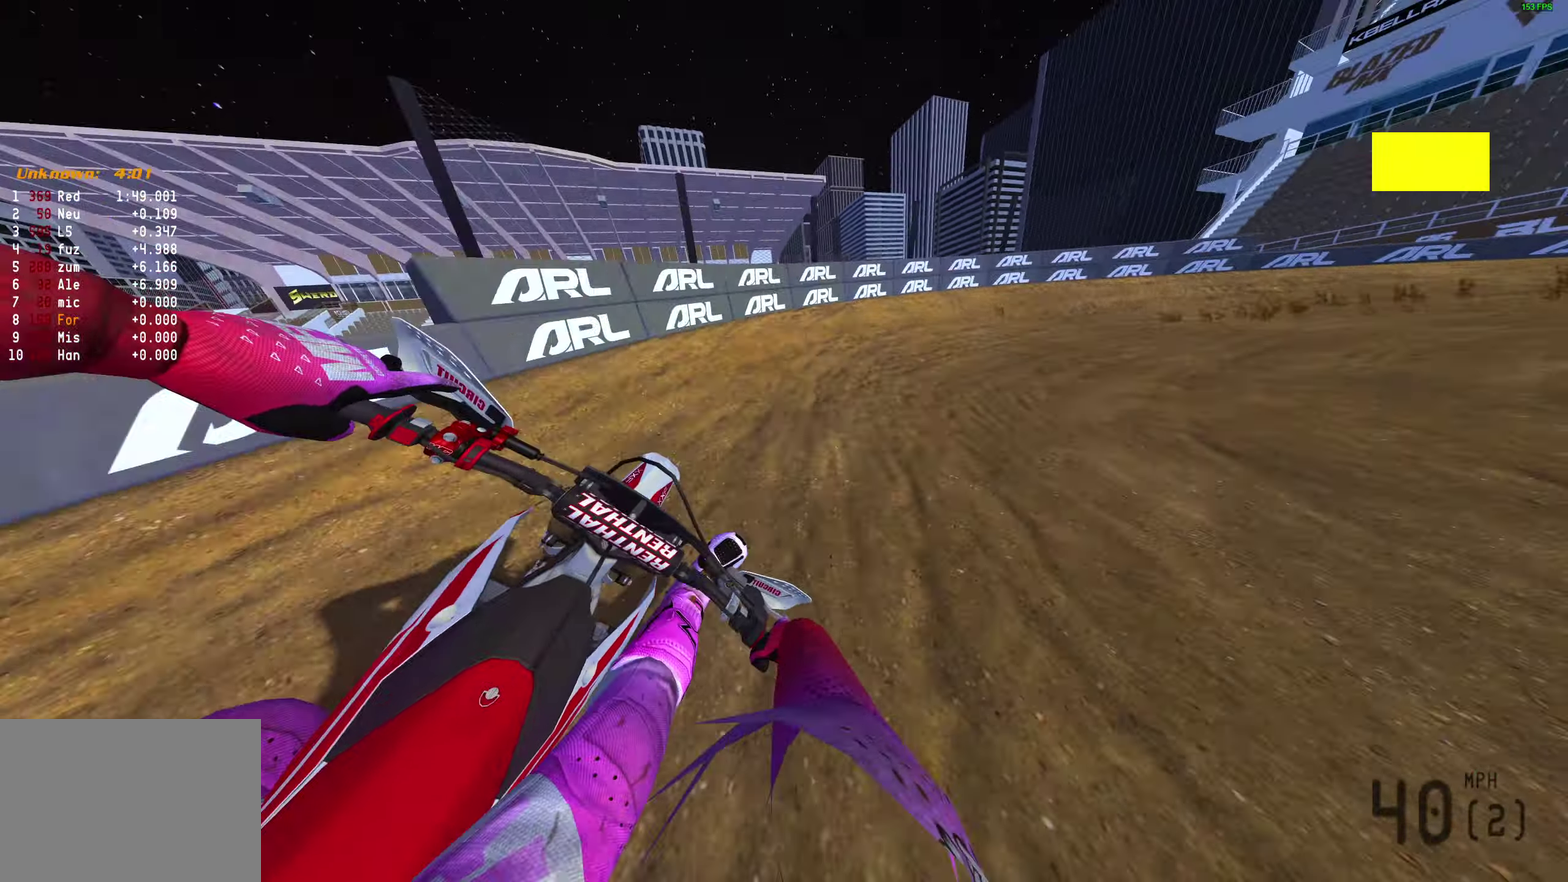
{"dt_ms": 500, "buttons": ["L2", "R2"], "left_stick": "right", "right_stick": "left"}
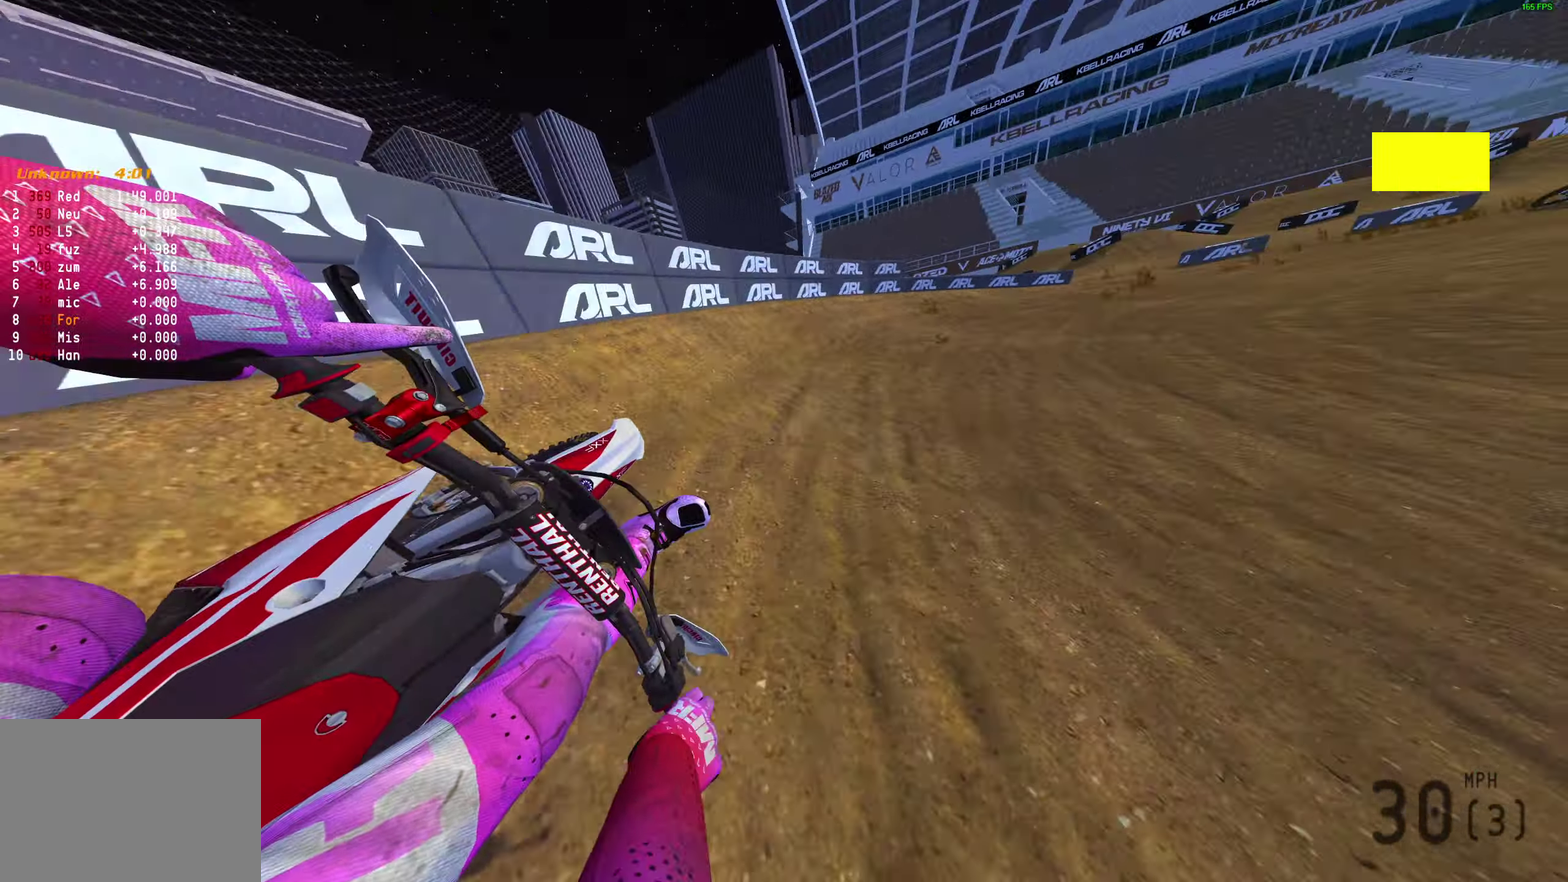
{"dt_ms": 500, "buttons": ["R2"], "left_stick": "right", "right_stick": "up-left", "events": [[50, "L2", "up"], [433, "right_stick", "up-left"]]}
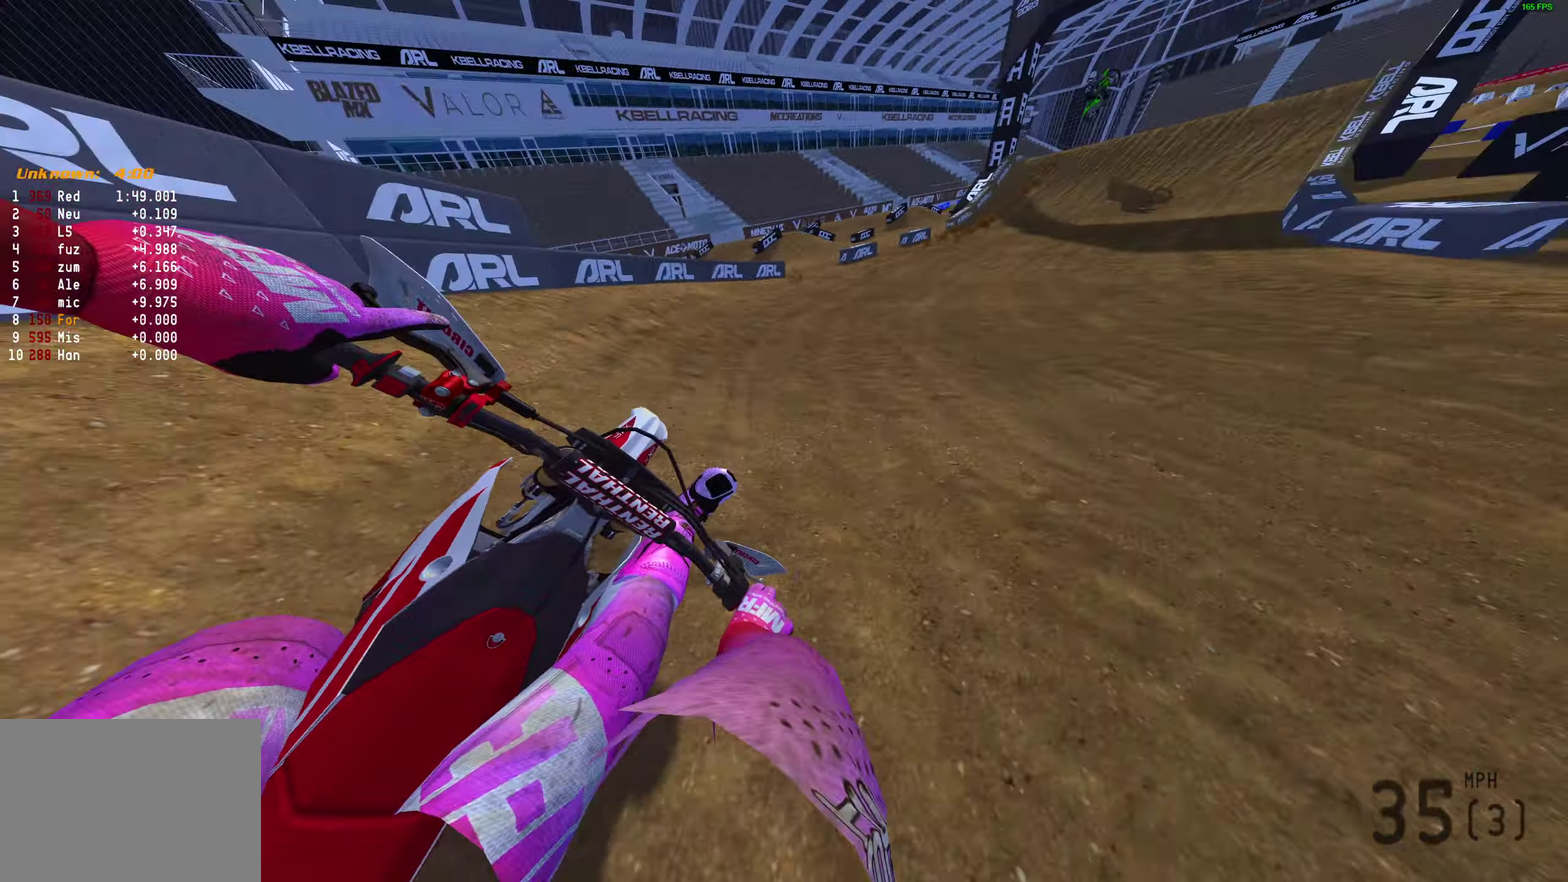
{"dt_ms": 400, "buttons": ["R2"], "left_stick": "right", "right_stick": "up-left", "events": []}
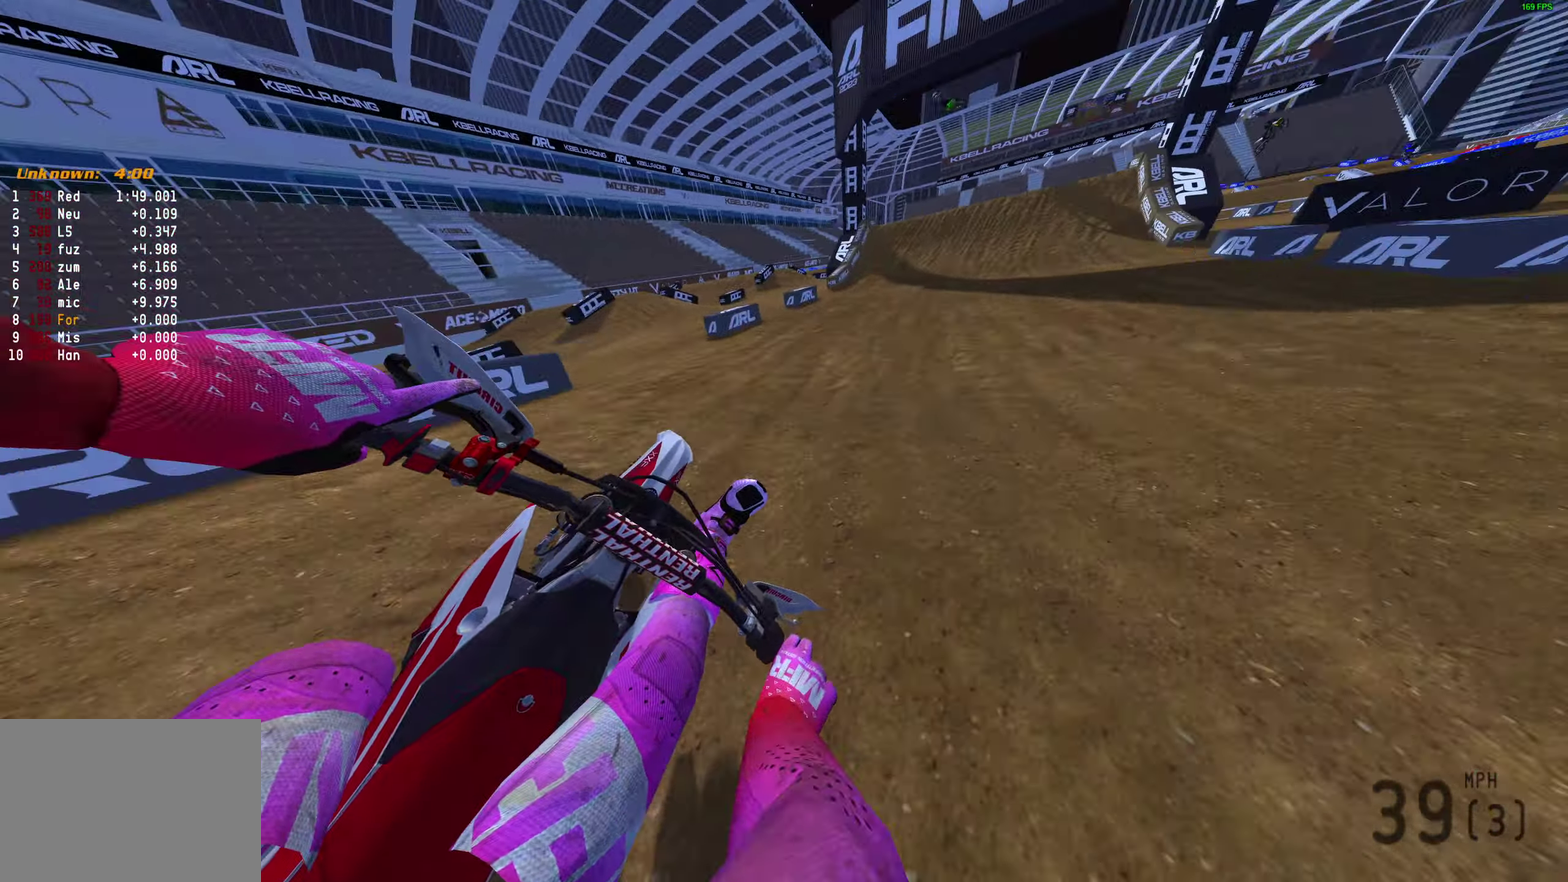
{"dt_ms": 600, "buttons": ["R2"], "left_stick": "center", "right_stick": "up-right", "events": [[300, "left_stick", "center"], [367, "right_stick", "center"], [517, "right_stick", "right"], [600, "right_stick", "up-right"]]}
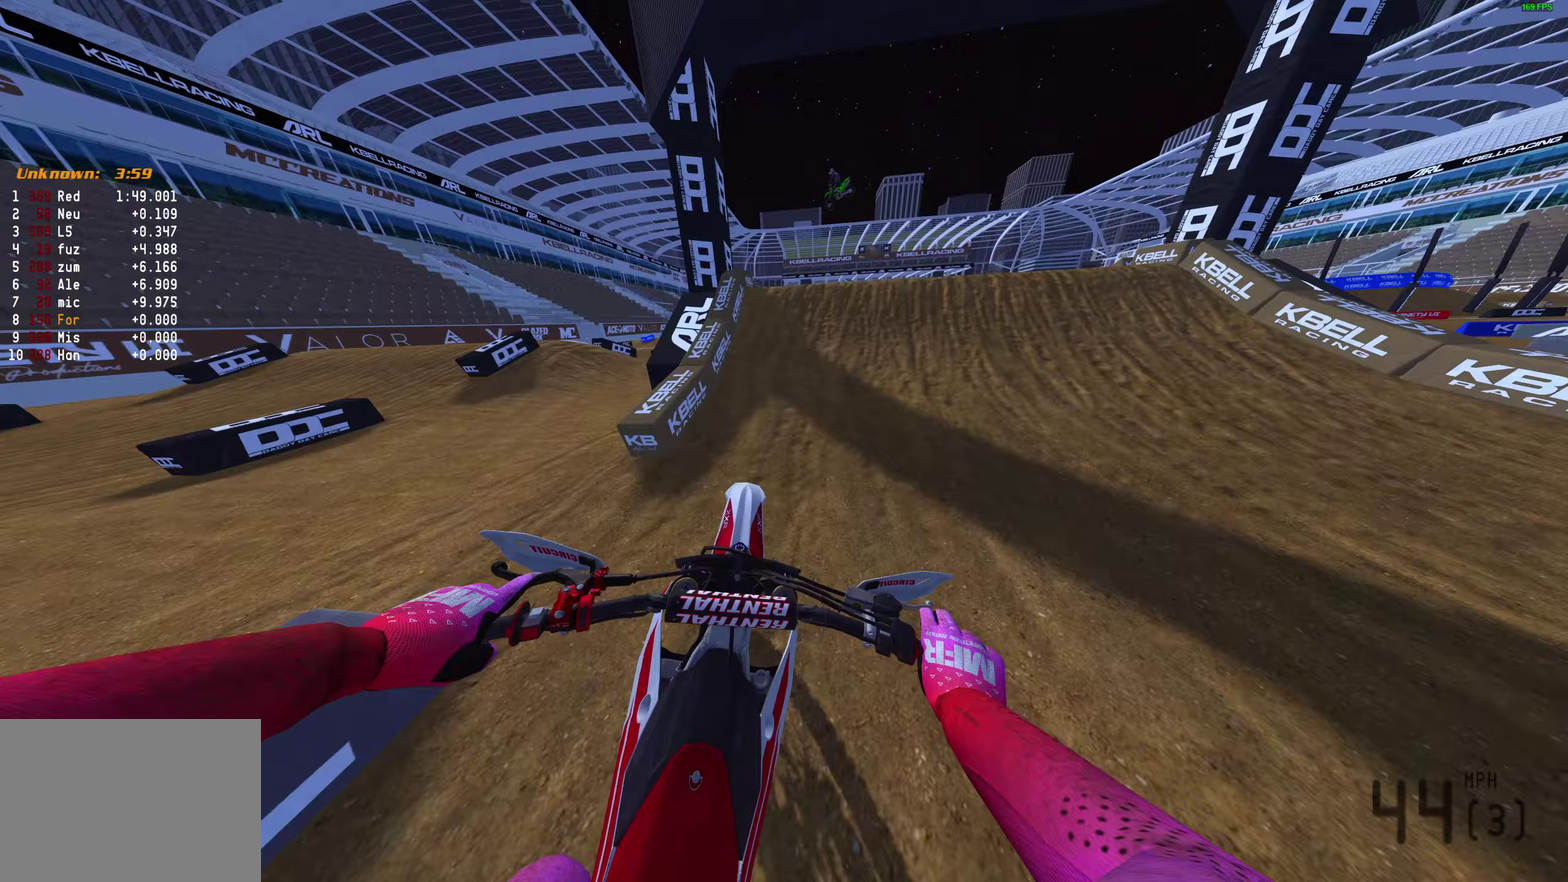
{"dt_ms": 300, "buttons": [], "left_stick": "right", "right_stick": "center", "events": [[183, "right_stick", "center"], [200, "left_stick", "right"], [233, "CROSS", "down"], [267, "R2", "up"], [300, "CROSS", "up"]]}
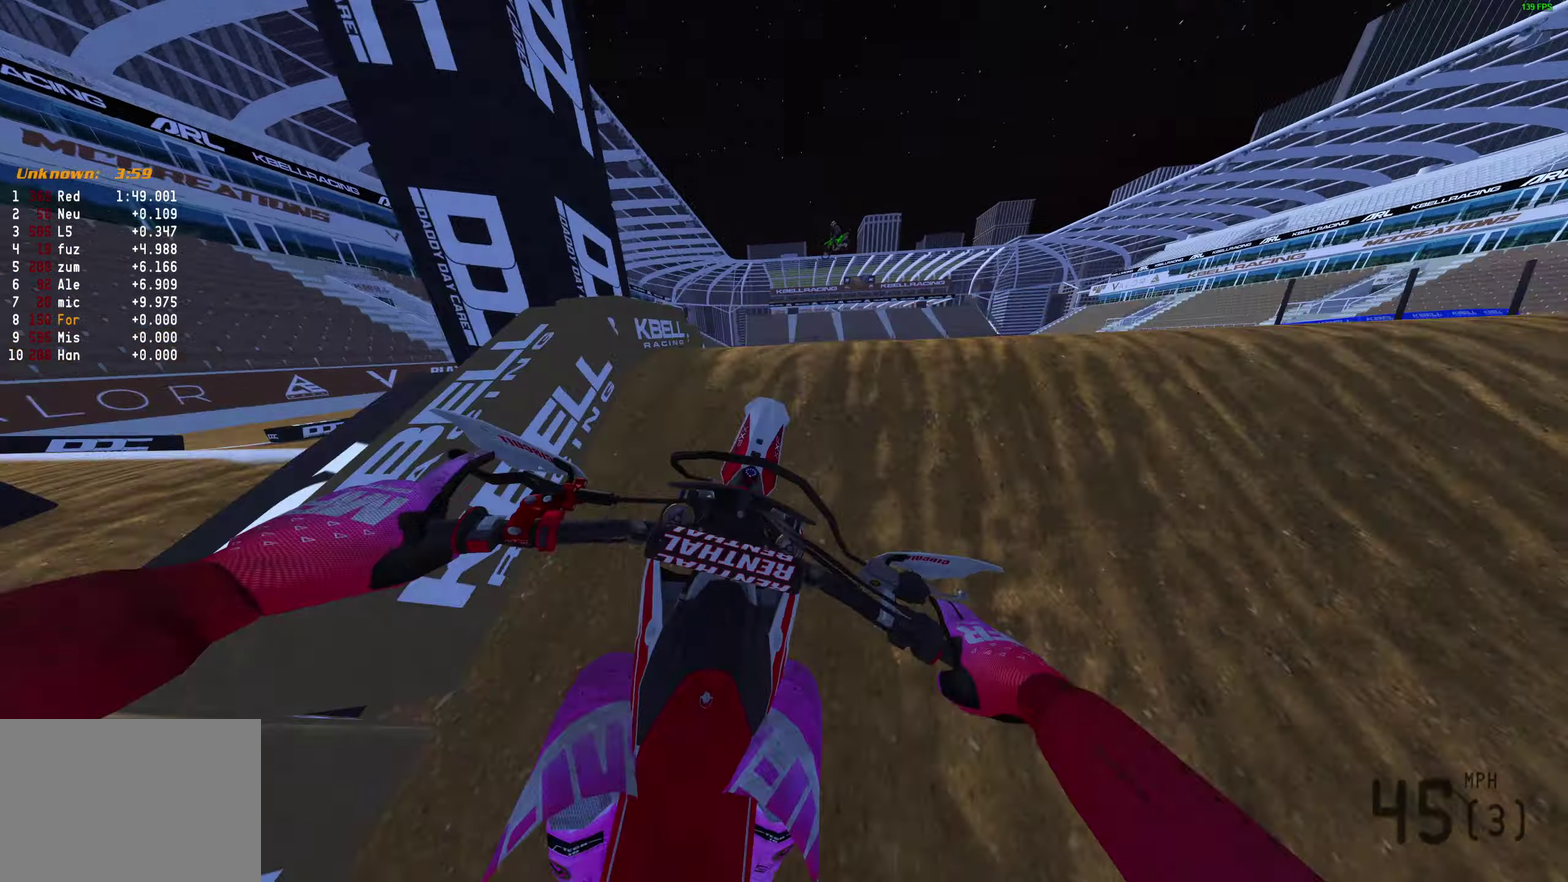
{"dt_ms": 900, "buttons": [], "left_stick": "center", "right_stick": "center", "events": [[50, "left_stick", "center"], [450, "CROSS", "down"], [533, "CROSS", "up"], [683, "DPAD_LEFT", "down"], [783, "DPAD_LEFT", "up"]]}
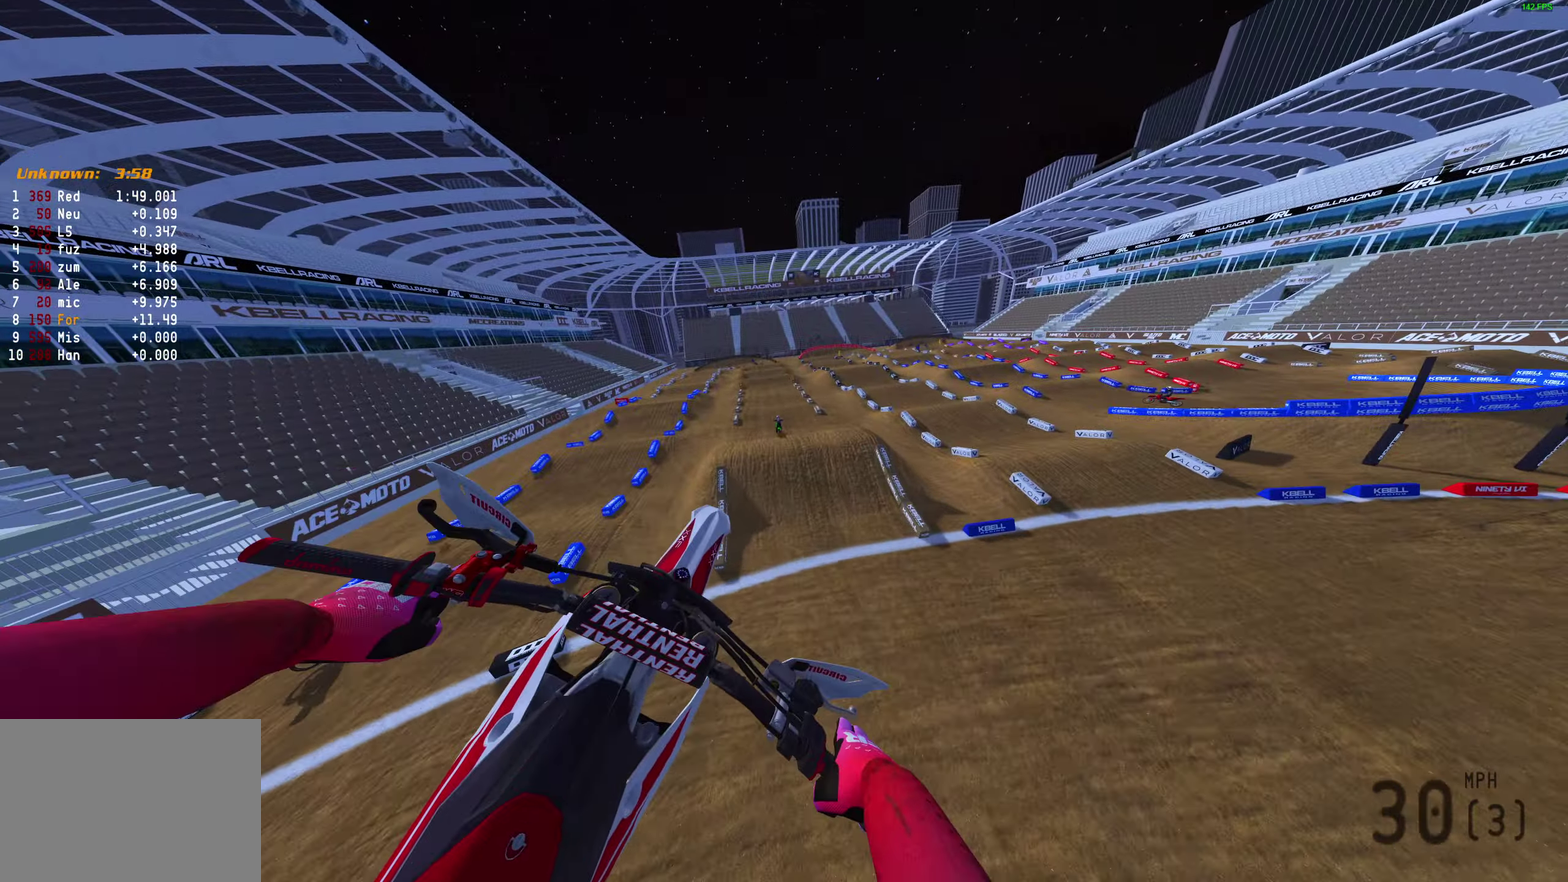
{"dt_ms": 300, "buttons": [], "left_stick": "center", "right_stick": "center", "events": []}
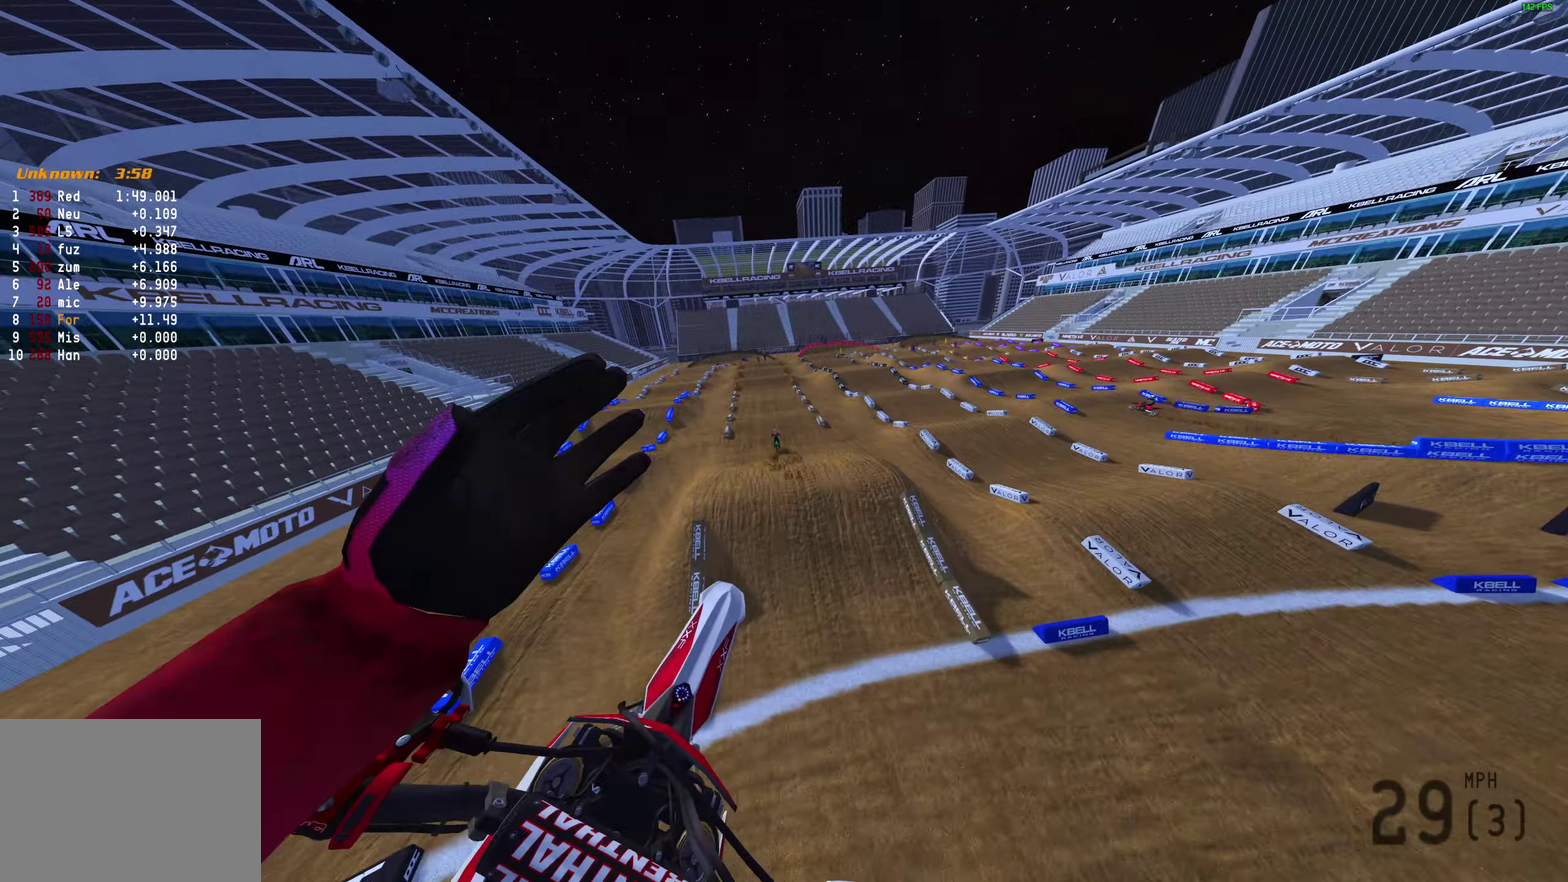
{"dt_ms": 600, "buttons": ["R2"], "left_stick": "center", "right_stick": "up-left", "events": [[150, "right_stick", "up-left"], [250, "R2", "down"], [317, "L1", "down"], [400, "L1", "up"]]}
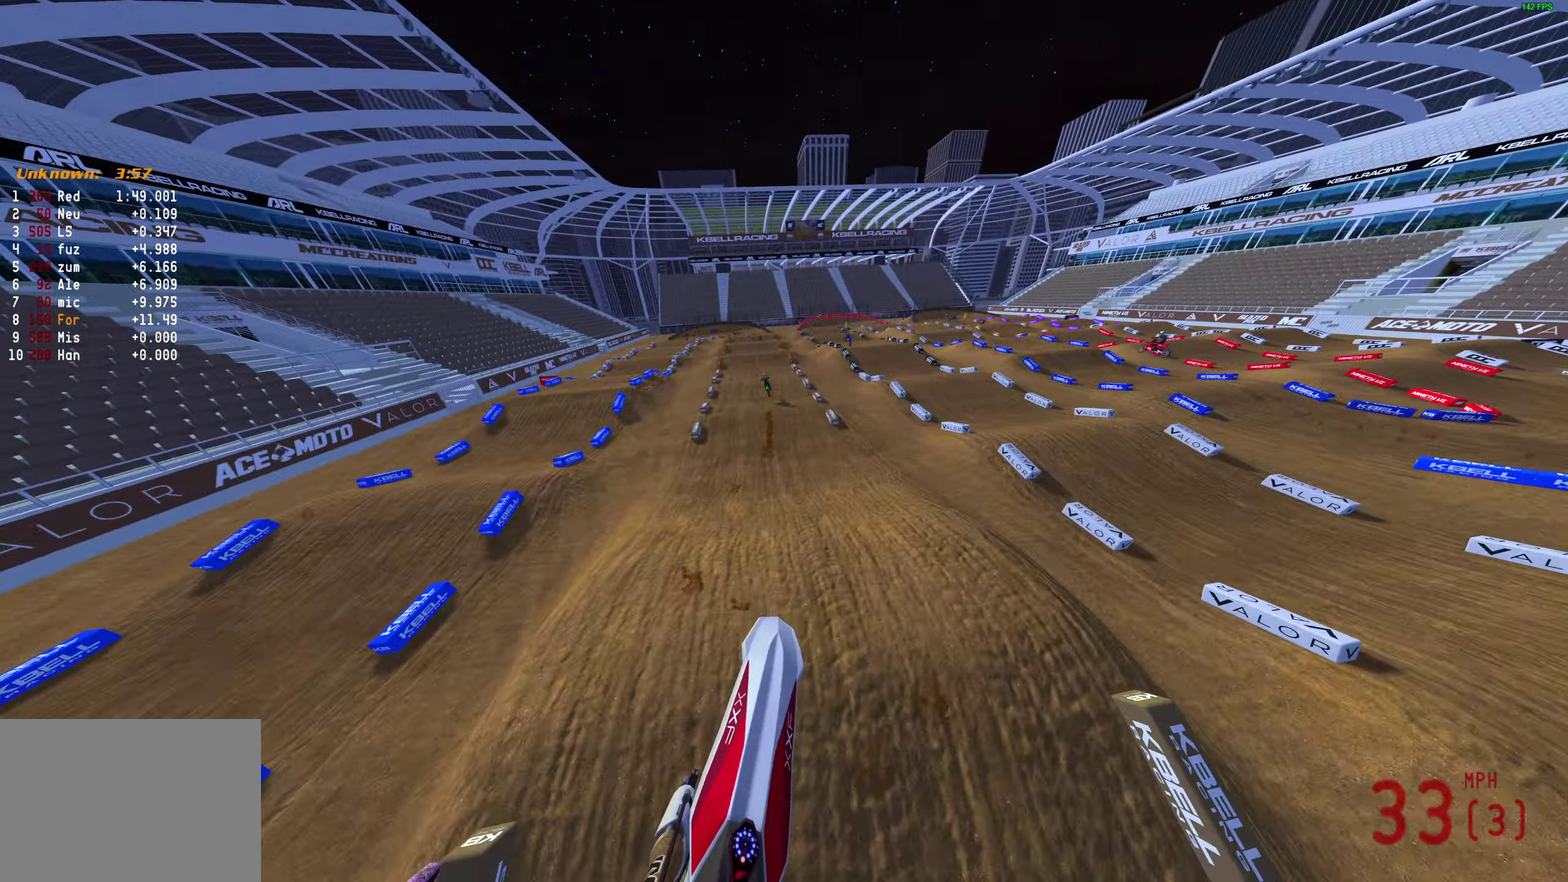
{"dt_ms": 400, "buttons": ["R2"], "left_stick": "center", "right_stick": "up", "events": [[117, "right_stick", "up"], [167, "left_stick", "left"], [383, "left_stick", "center"]]}
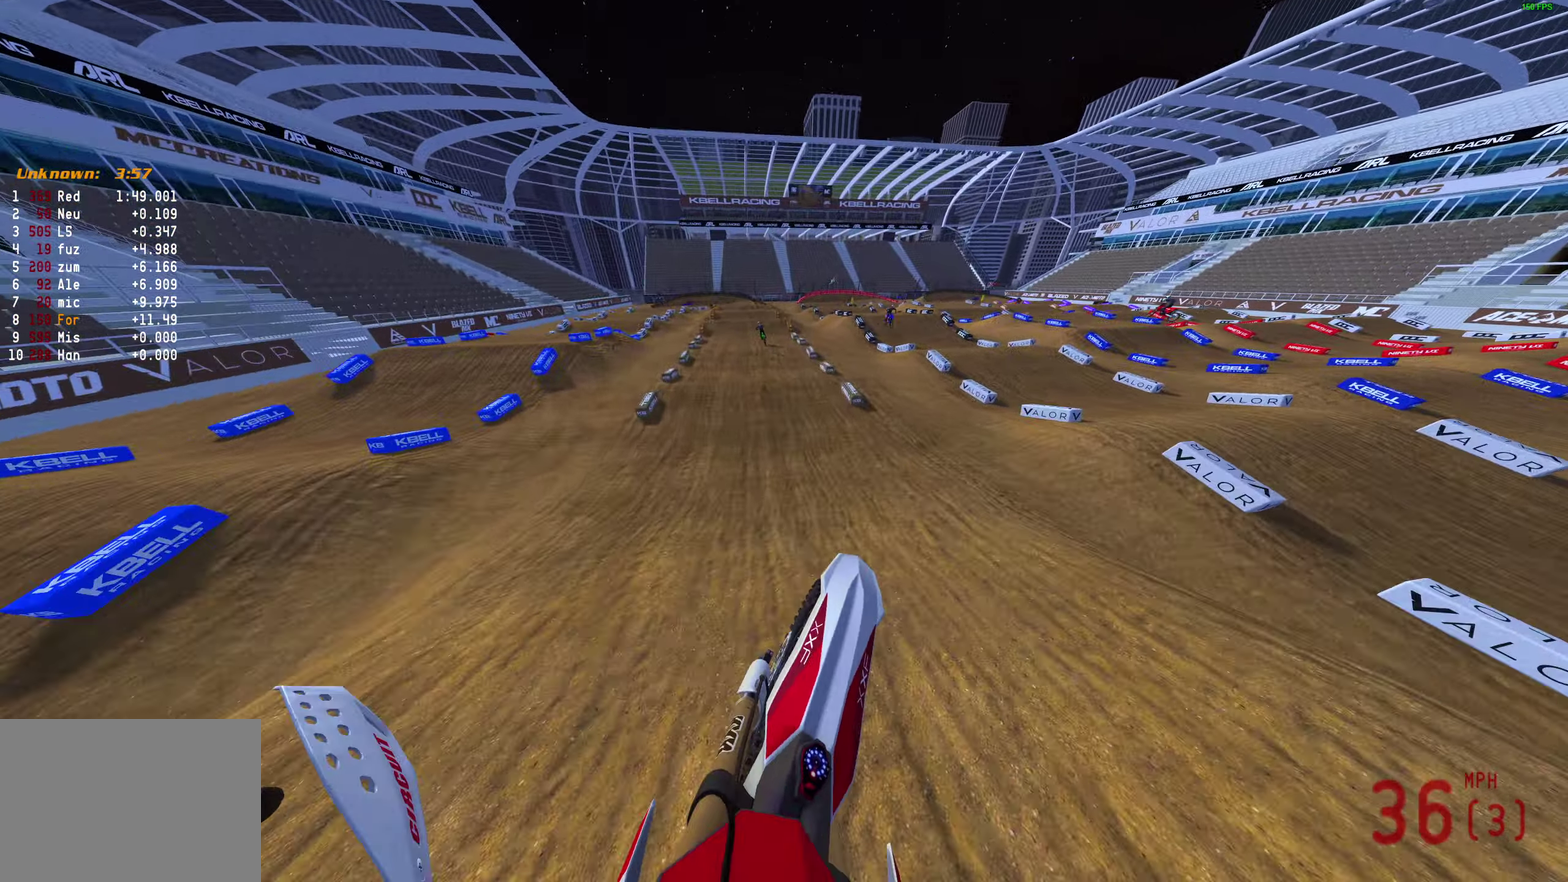
{"dt_ms": 500, "buttons": ["R2"], "left_stick": "center", "right_stick": "up", "events": [[183, "right_stick", "center"], [450, "right_stick", "up"]]}
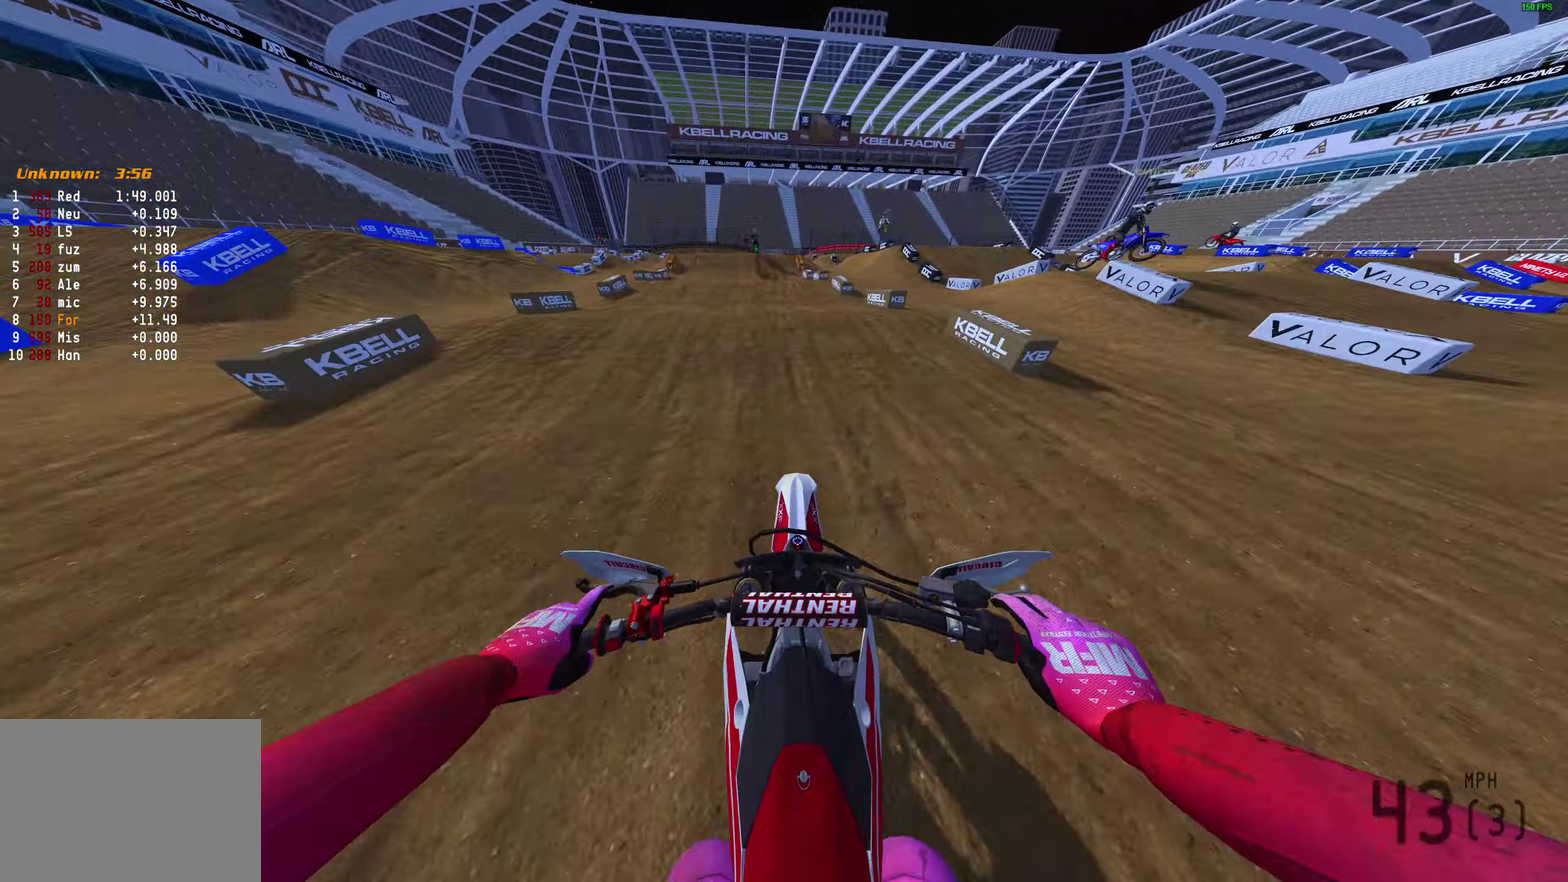
{"dt_ms": 500, "buttons": [], "left_stick": "center", "right_stick": "center", "events": [[217, "right_stick", "center"], [250, "CROSS", "down"], [367, "CROSS", "up"], [383, "R2", "up"]]}
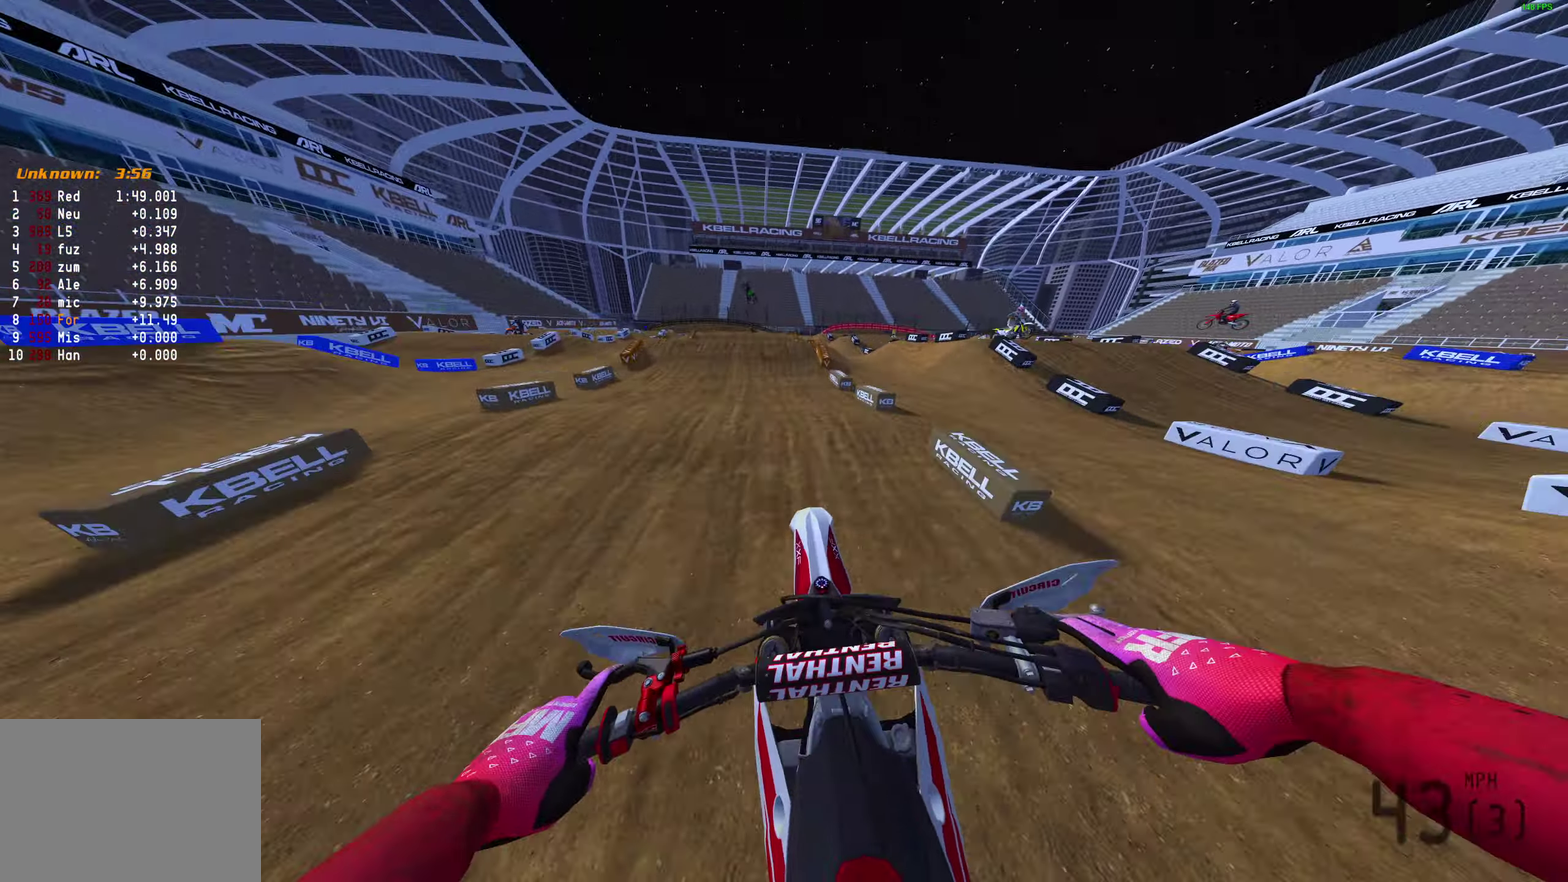
{"dt_ms": 400, "buttons": [], "left_stick": "center", "right_stick": "down-left", "events": [[133, "R2", "down"], [200, "right_stick", "down-left"], [317, "R2", "up"]]}
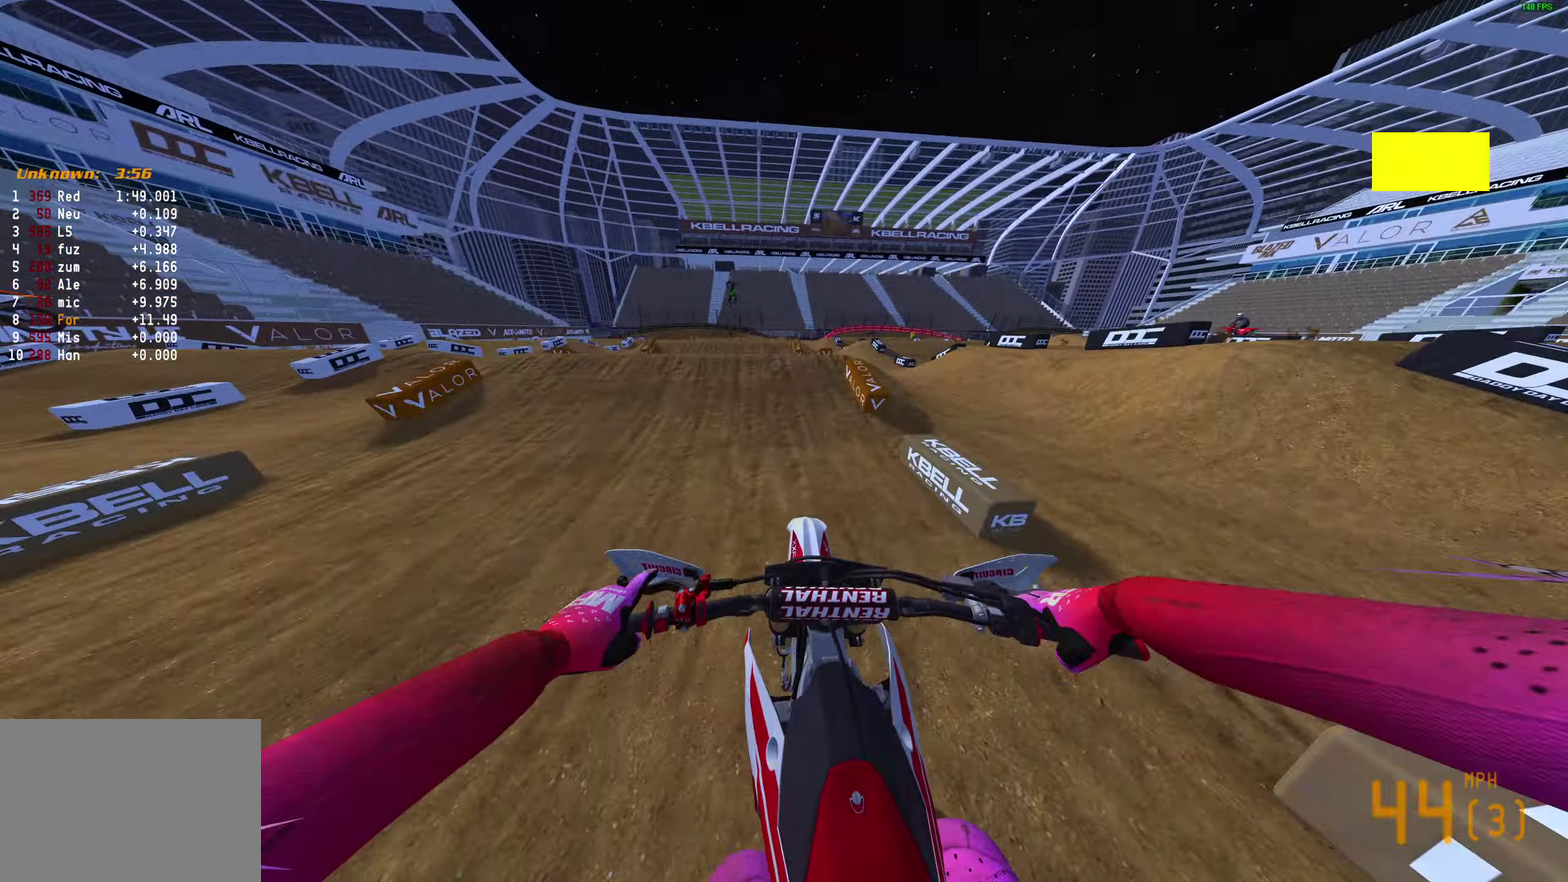
{"dt_ms": 600, "buttons": [], "left_stick": "center", "right_stick": "right", "events": [[150, "R2", "down"], [150, "left_stick", "left"], [183, "right_stick", "left"], [250, "right_stick", "center"], [350, "R2", "up"], [417, "left_stick", "center"], [517, "right_stick", "right"]]}
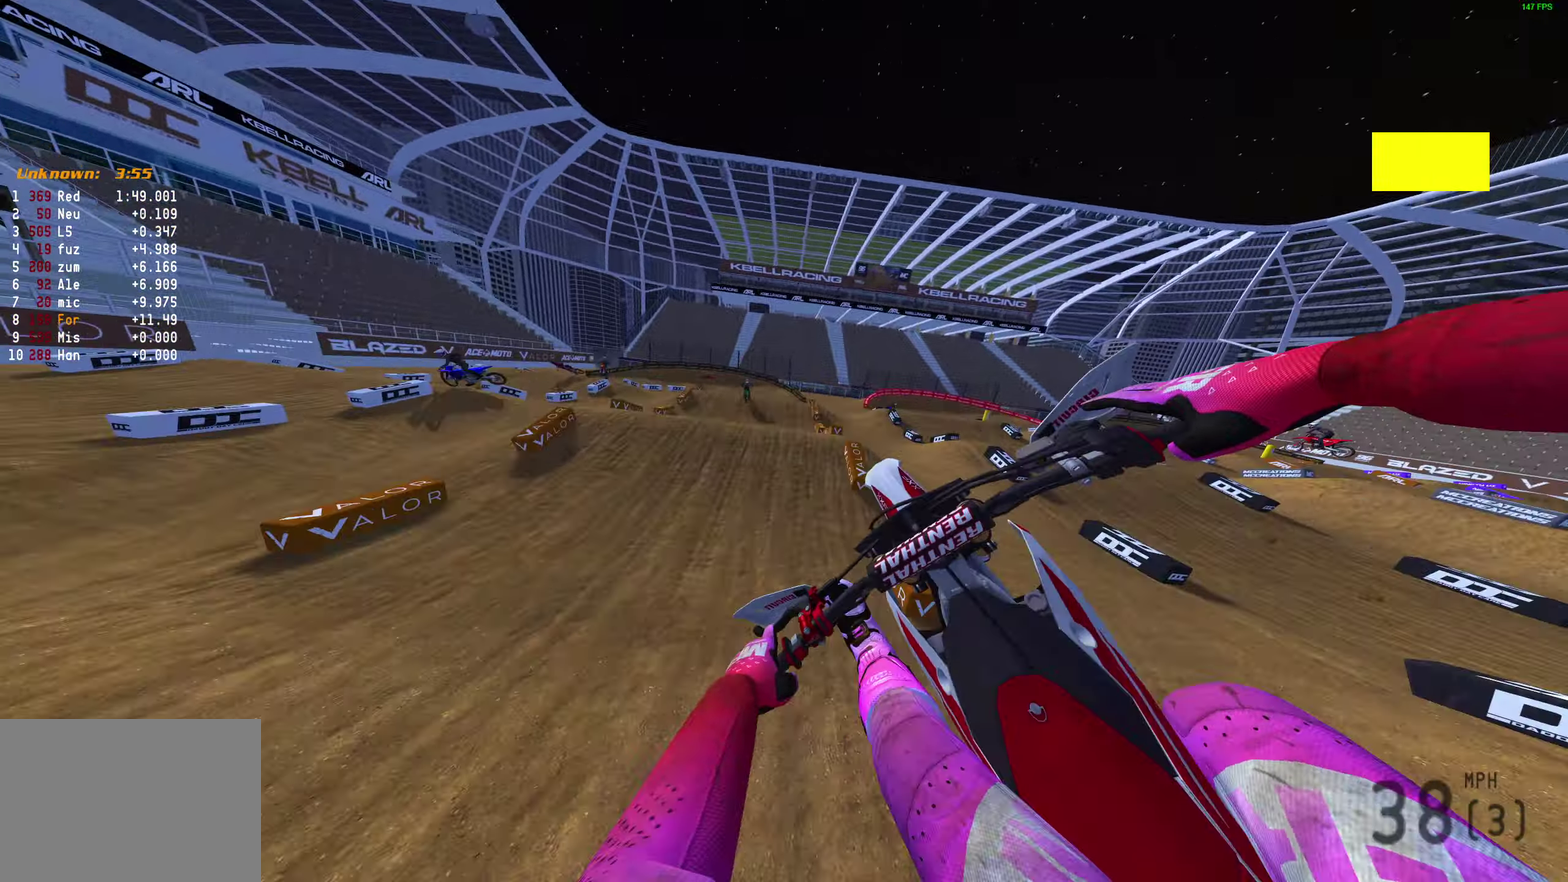
{"dt_ms": 300, "buttons": ["CROSS", "R2"], "left_stick": "center", "right_stick": "center", "events": [[50, "right_stick", "center"], [100, "R2", "down"], [267, "CROSS", "down"]]}
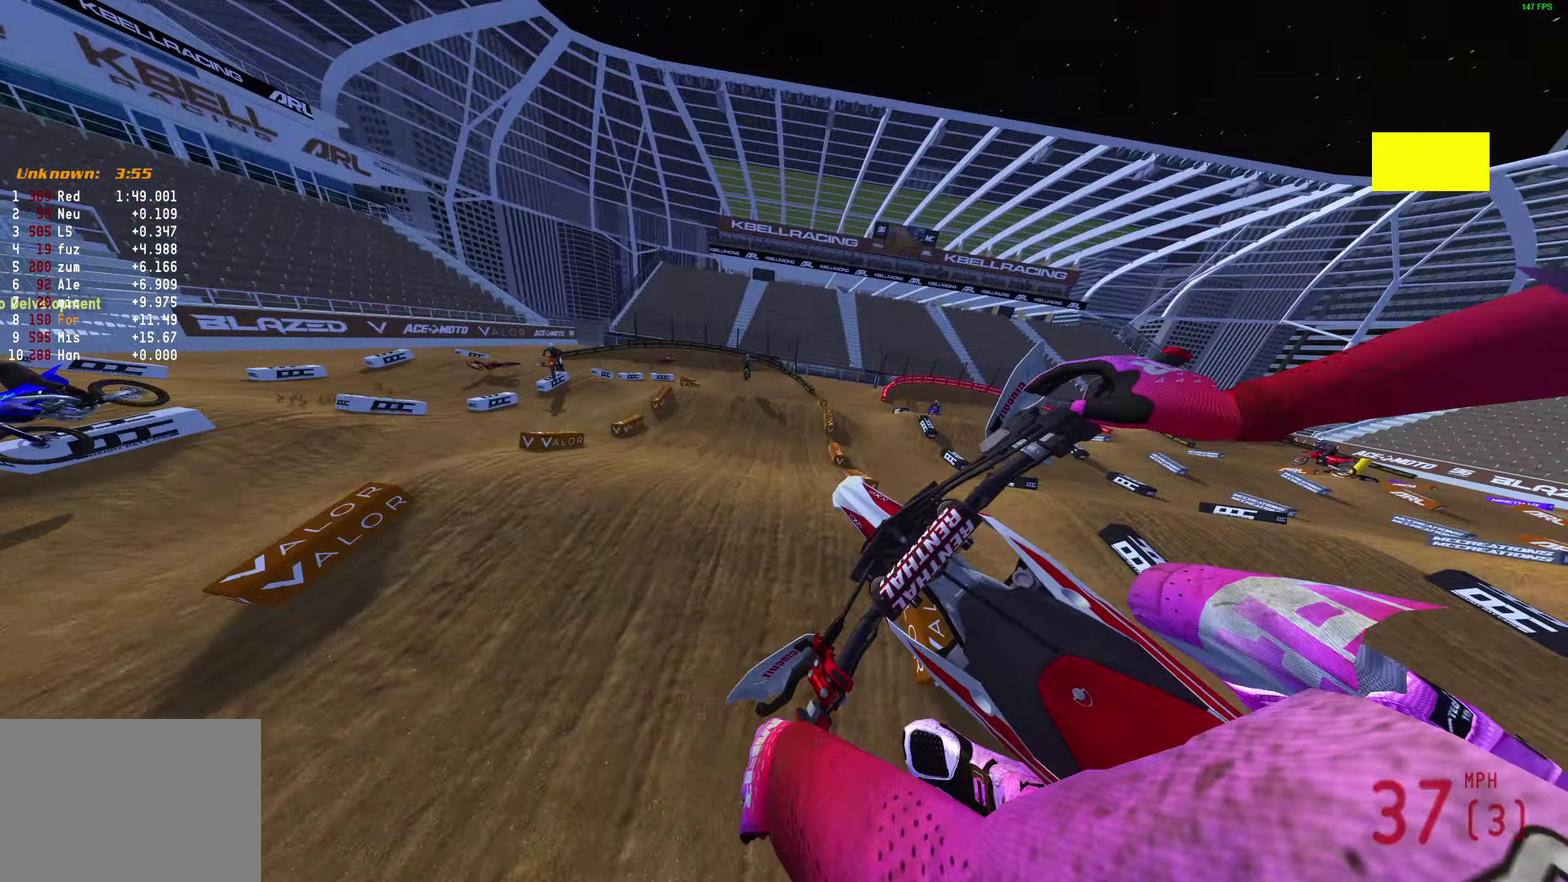
{"dt_ms": 900, "buttons": ["R2"], "left_stick": "center", "right_stick": "left", "events": [[17, "CROSS", "up"], [67, "R2", "up"], [133, "left_stick", "right"], [200, "left_stick", "up-right"], [400, "right_stick", "left"], [450, "left_stick", "right"], [733, "R2", "down"], [733, "left_stick", "center"]]}
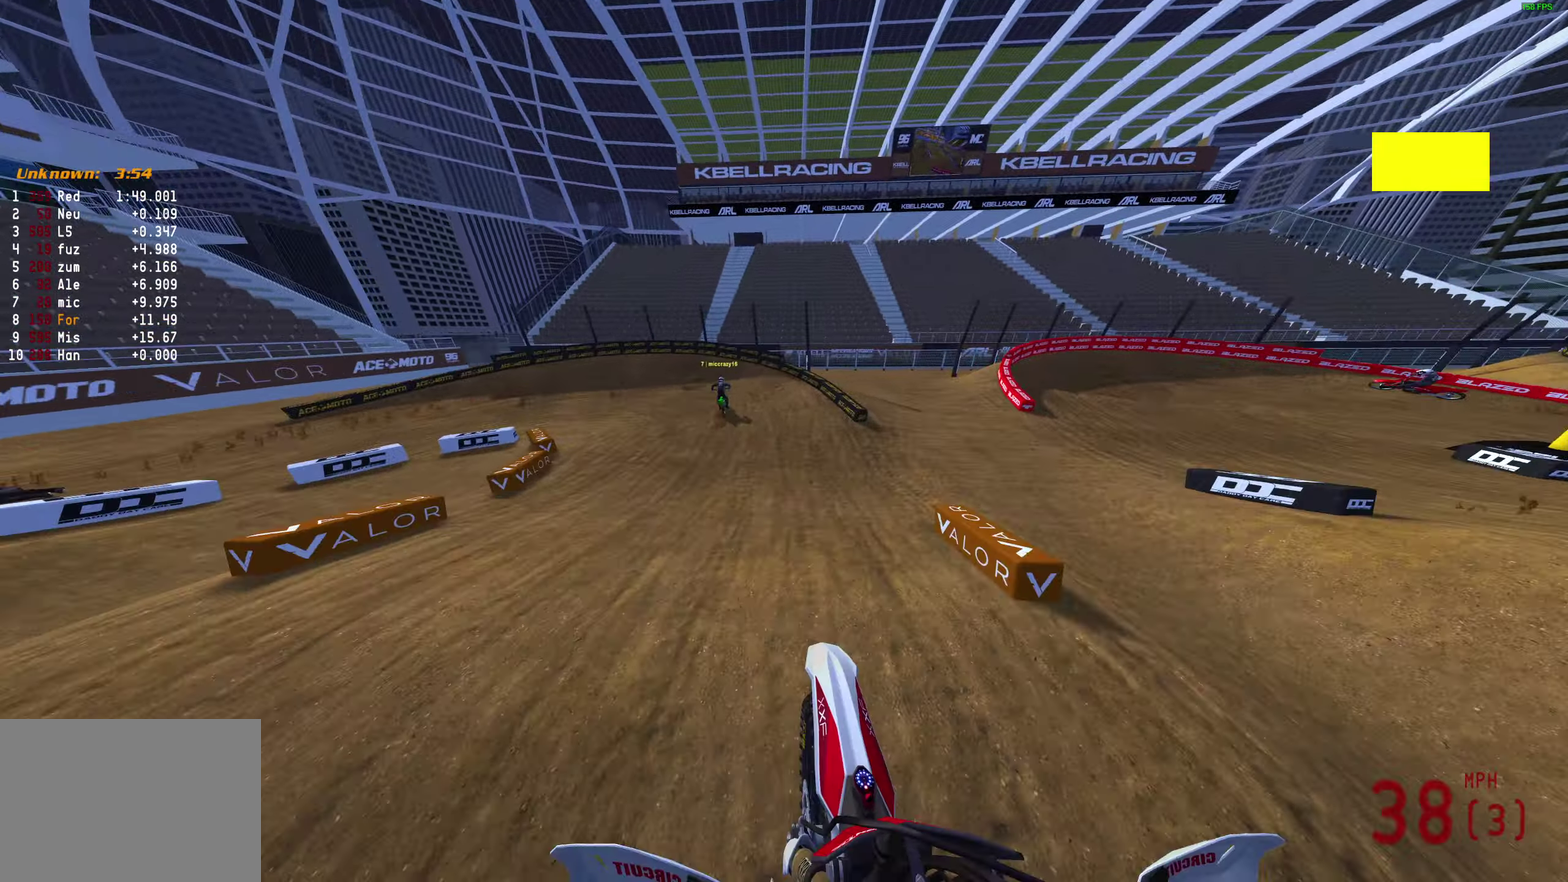
{"dt_ms": 300, "buttons": ["R2"], "left_stick": "left", "right_stick": "up-left", "events": [[167, "left_stick", "left"], [233, "right_stick", "up-left"]]}
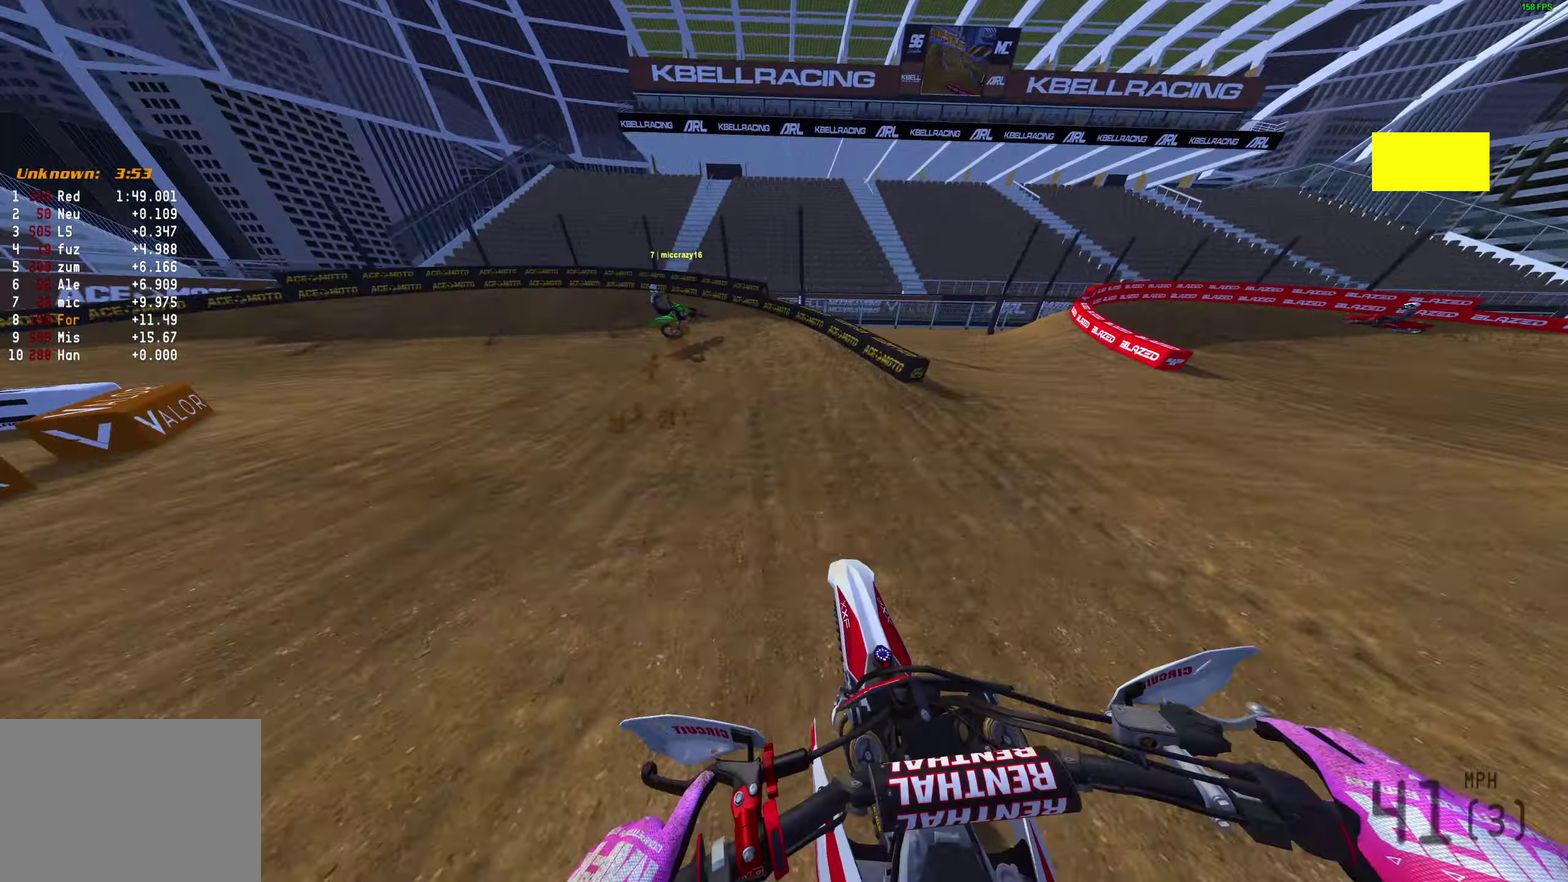
{"dt_ms": 600, "buttons": ["L2"], "left_stick": "left", "right_stick": "right"}
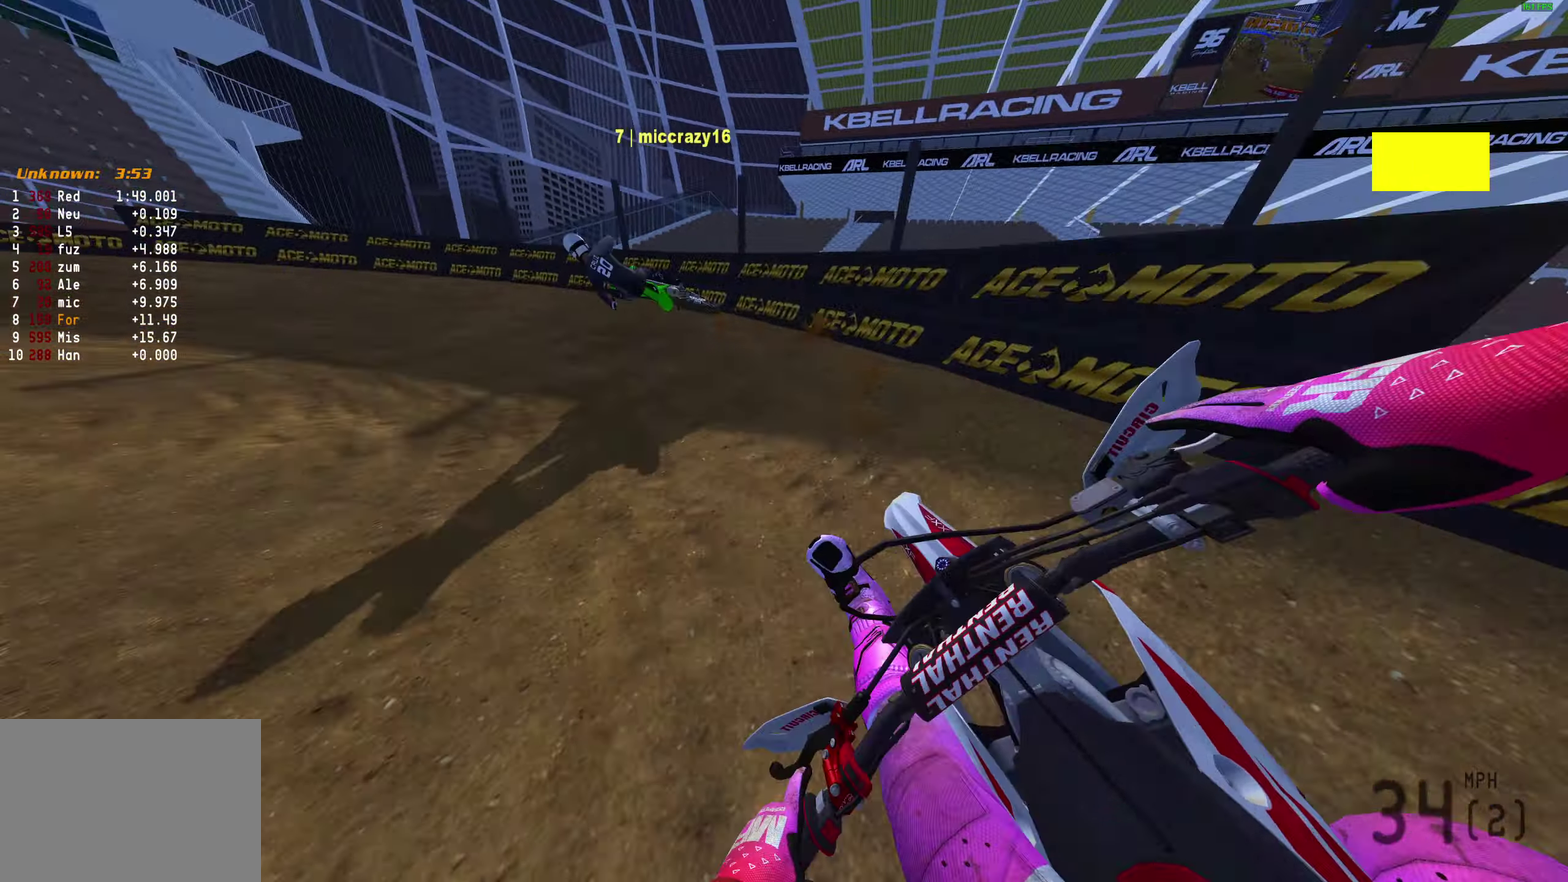
{"dt_ms": 400, "buttons": ["L2"], "left_stick": "left", "right_stick": "right", "events": []}